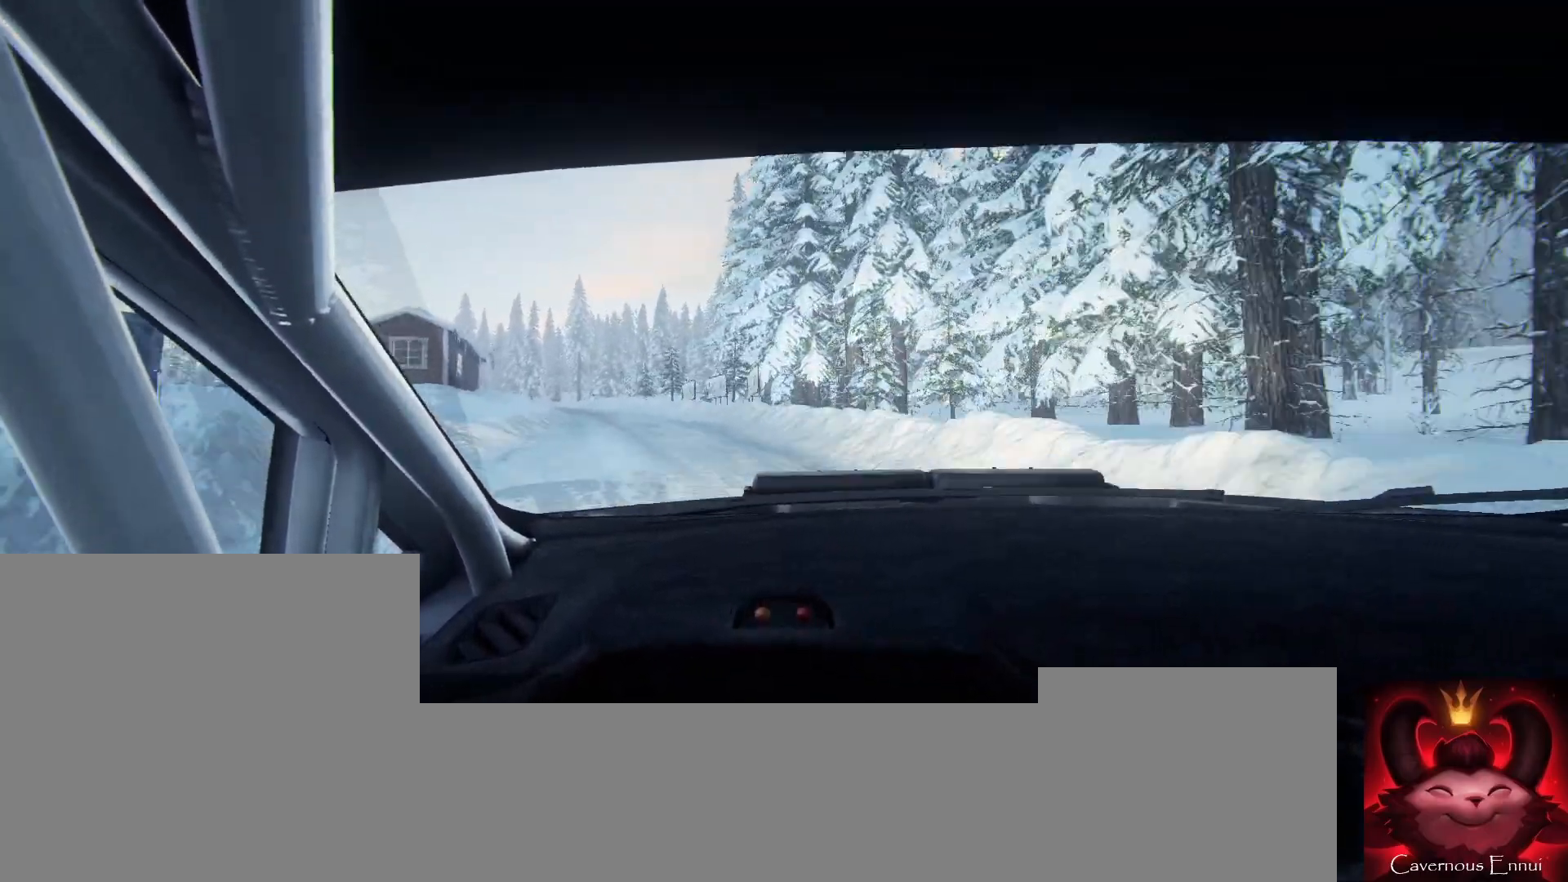
Gameplay with a controller (Xbox layout); each line is a JSON object with the inputs held at the frame after it. "events" lists button and stick changes between this image and that frame as [ms after this image, input, new state], when the widget could be followed in between.
{"buttons": [], "left_stick": "left", "right_stick": "up", "events": [[33, "left_stick", "left"], [333, "left_stick", "center"], [433, "left_stick", "left"]]}
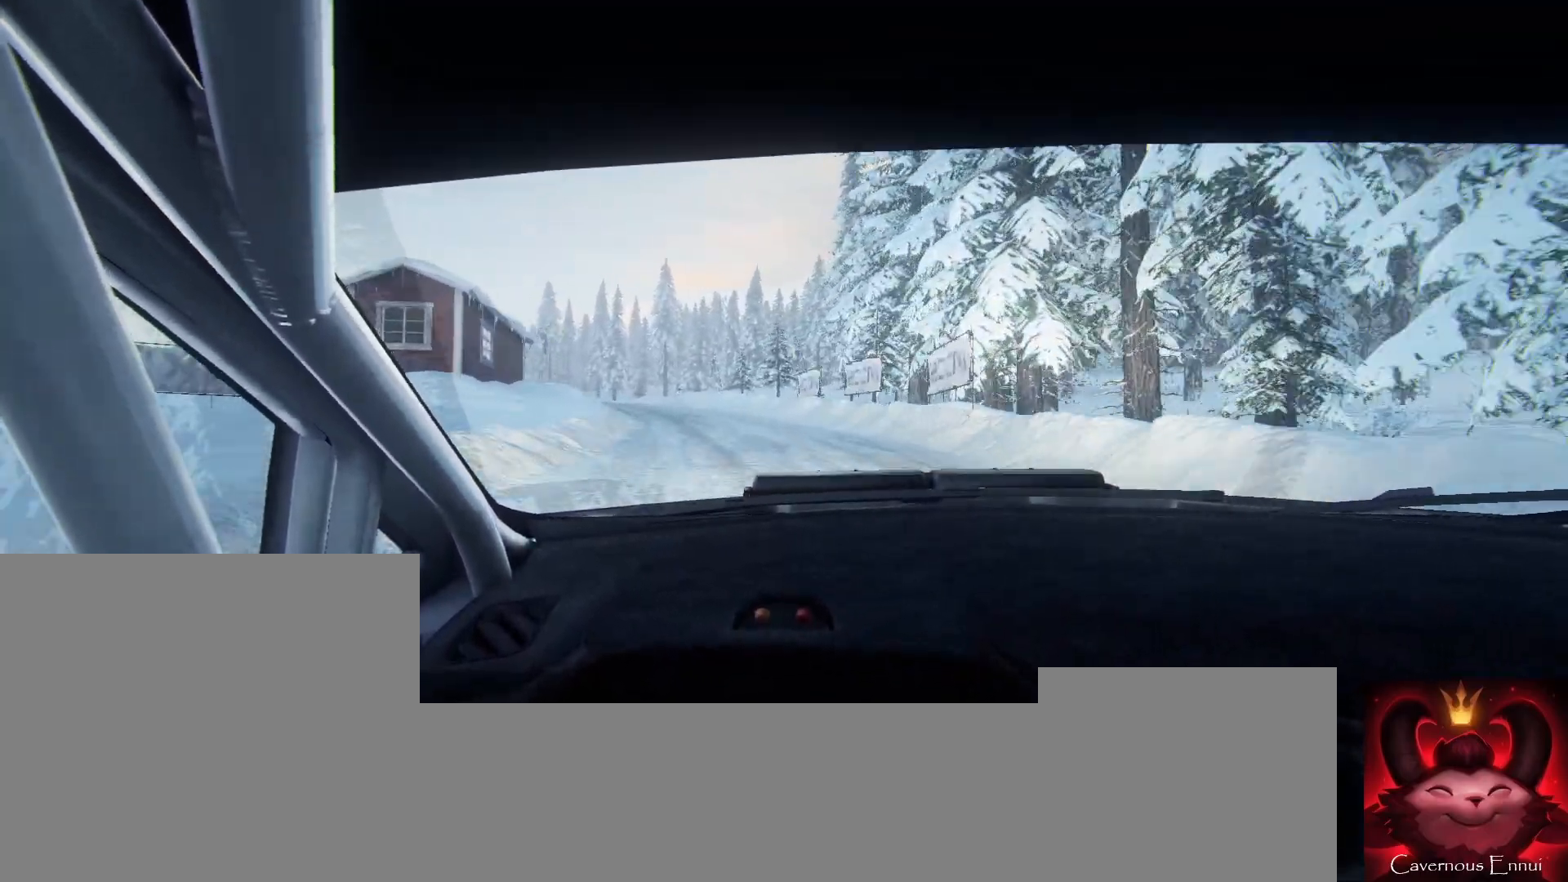
{"buttons": ["L2"], "left_stick": "left", "right_stick": "up", "events": [[100, "left_stick", "center"], [200, "L2", "down"], [267, "left_stick", "left"], [300, "L1", "down"], [433, "L1", "up"]]}
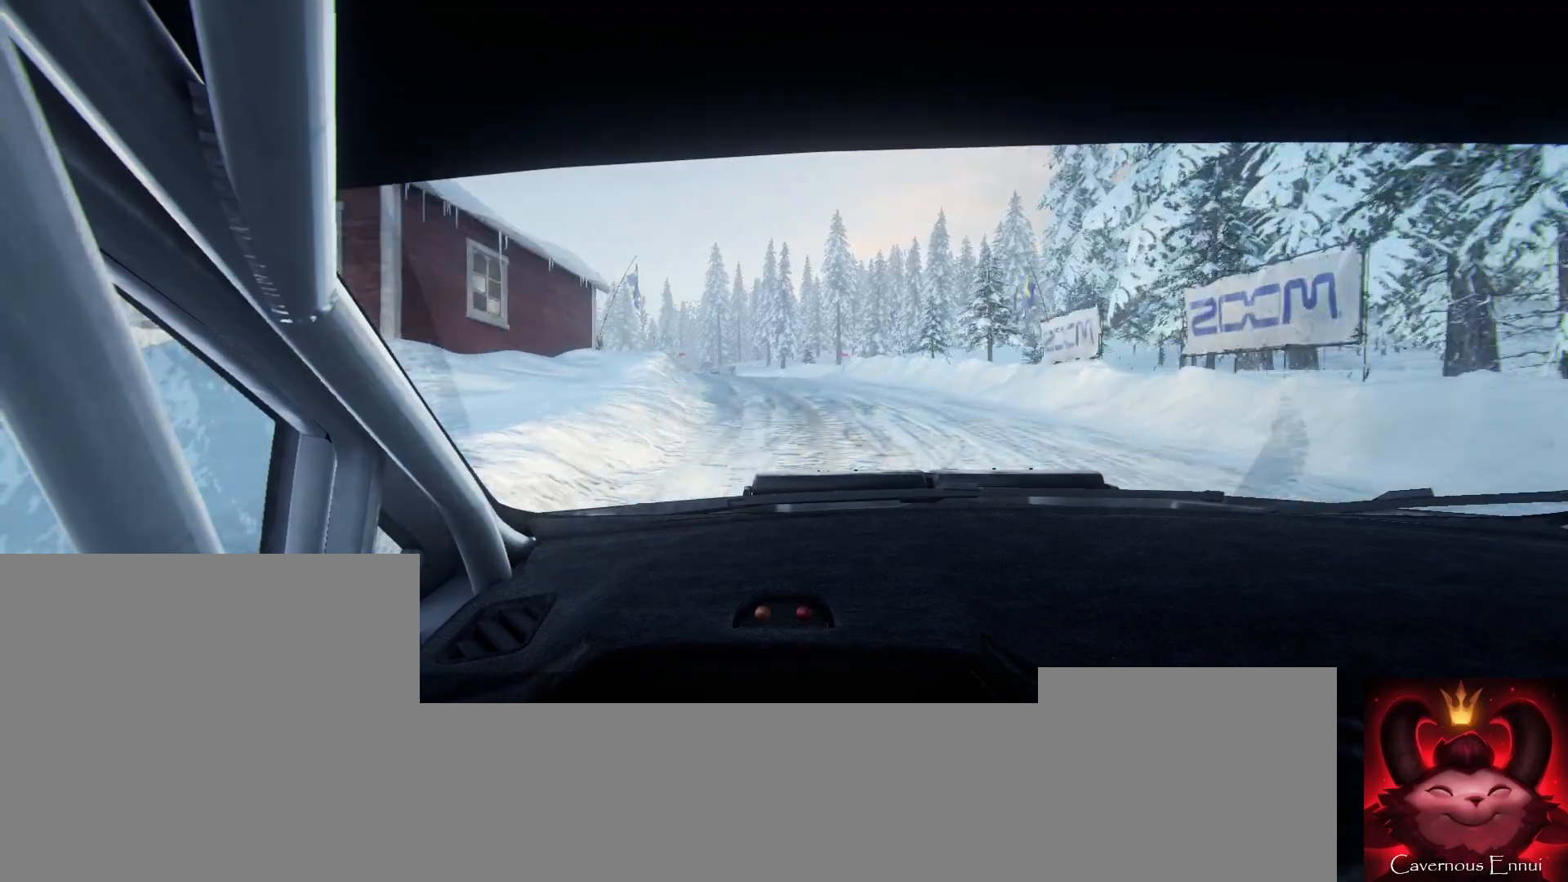
{"buttons": [], "left_stick": "center", "right_stick": "up", "events": [[100, "left_stick", "center"], [167, "L2", "up"], [300, "L2", "down"], [333, "left_stick", "left"], [500, "L2", "up"], [500, "left_stick", "center"]]}
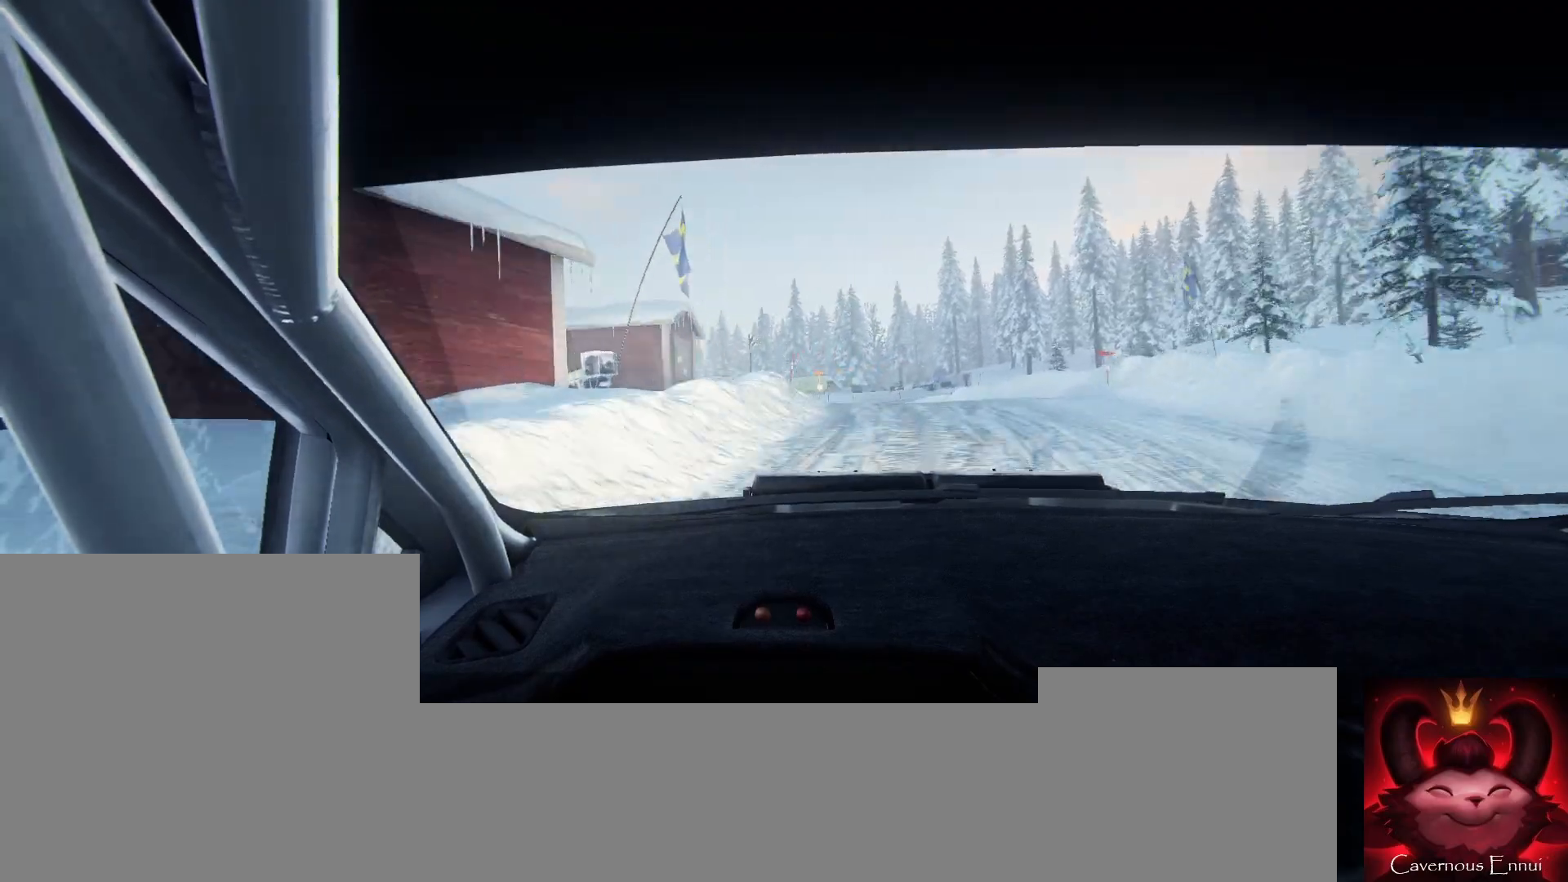
{"buttons": [], "left_stick": "left", "right_stick": "up", "events": [[133, "left_stick", "left"], [300, "left_stick", "center"], [433, "left_stick", "left"]]}
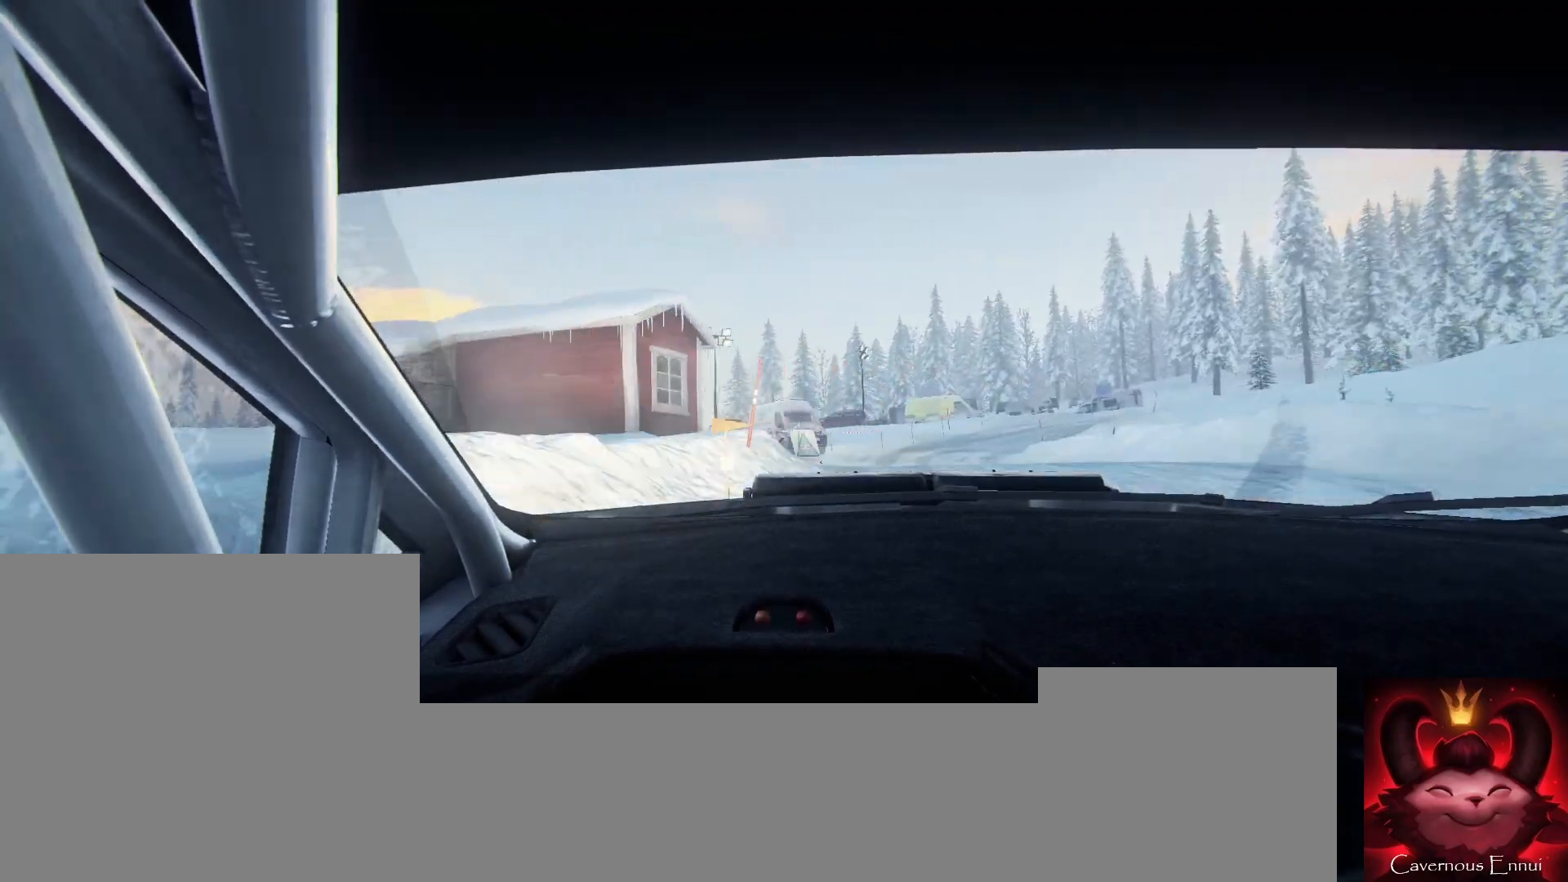
{"buttons": [], "left_stick": "center", "right_stick": "up", "events": [[33, "left_stick", "center"]]}
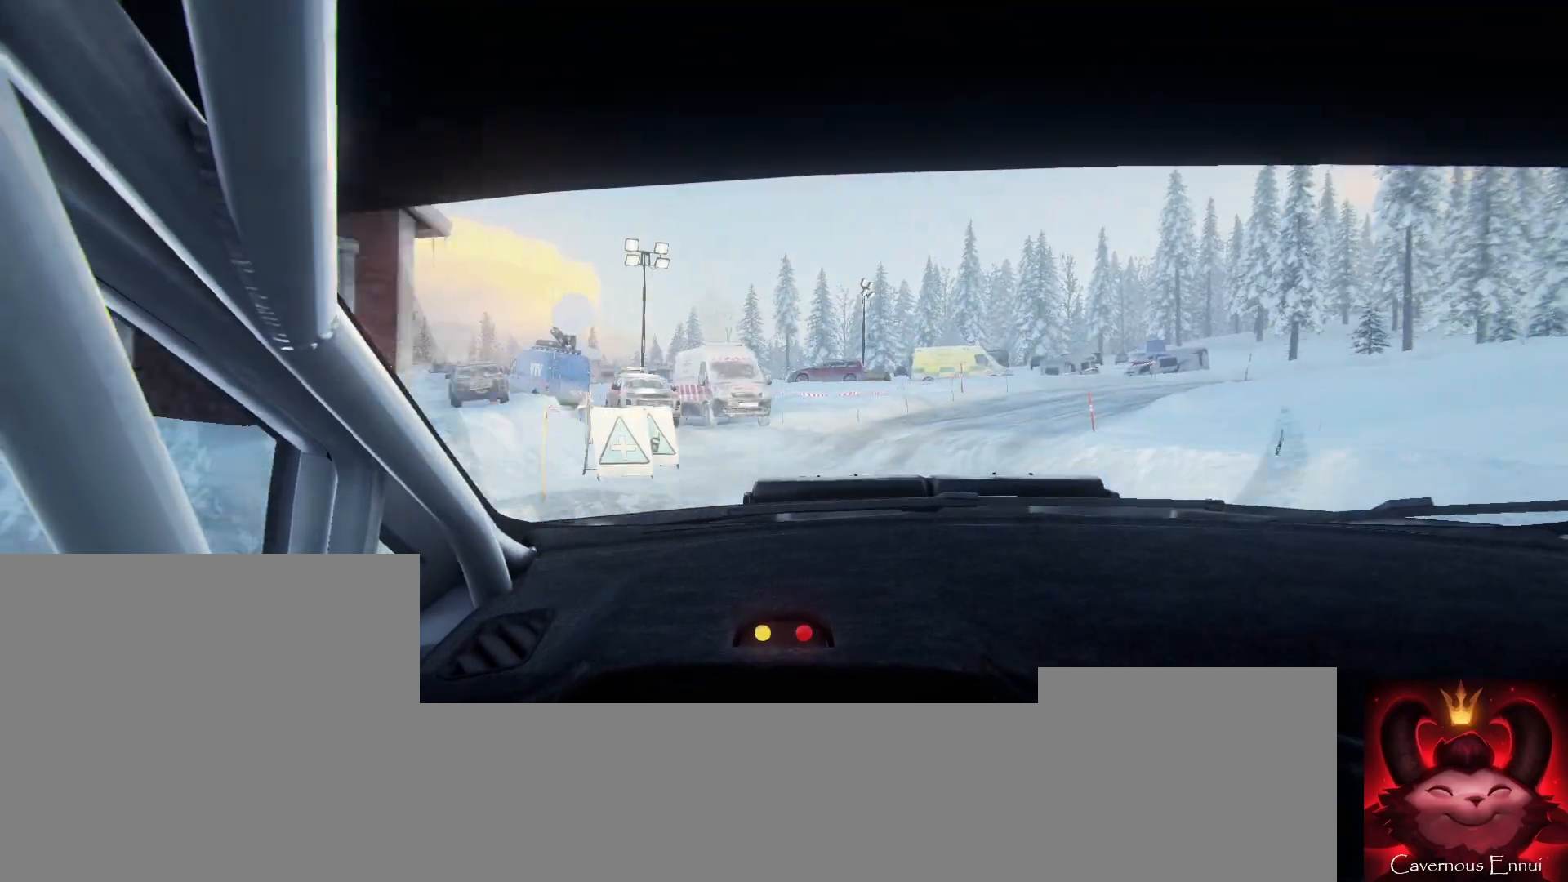
{"buttons": ["L2"], "left_stick": "right", "right_stick": "up", "events": [[100, "L2", "down"], [100, "left_stick", "right"], [233, "L1", "down"], [400, "L1", "up"]]}
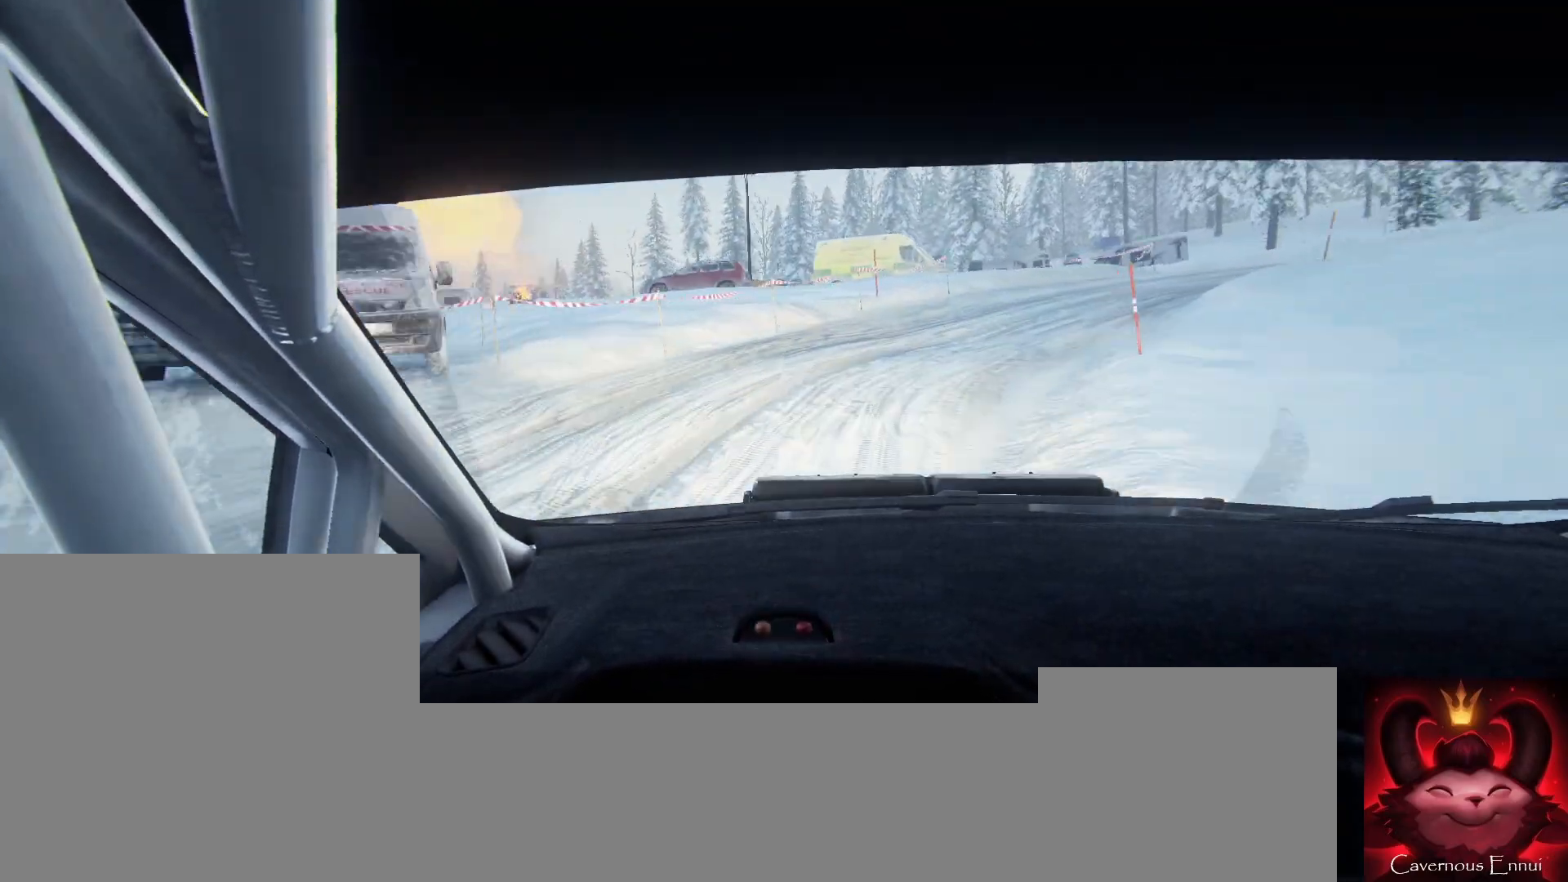
{"buttons": ["L2", "R2"], "left_stick": "right", "right_stick": "up", "events": [[33, "R2", "down"]]}
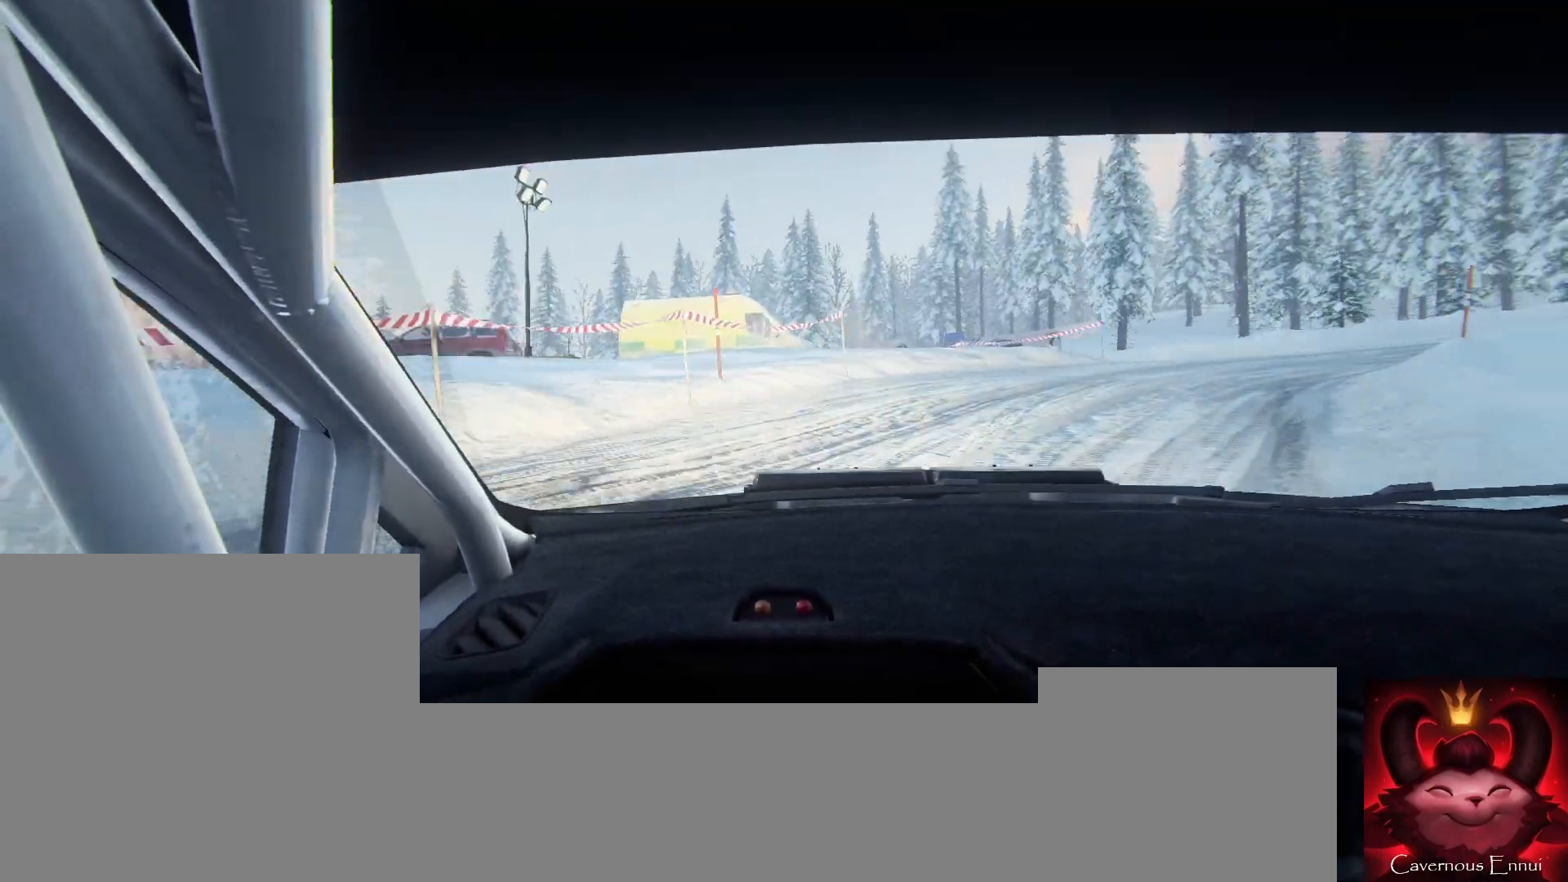
{"buttons": [], "left_stick": "center", "right_stick": "up", "events": [[267, "right_stick", "center"], [333, "L2", "up"], [333, "R2", "up"], [367, "right_stick", "up"], [433, "left_stick", "center"]]}
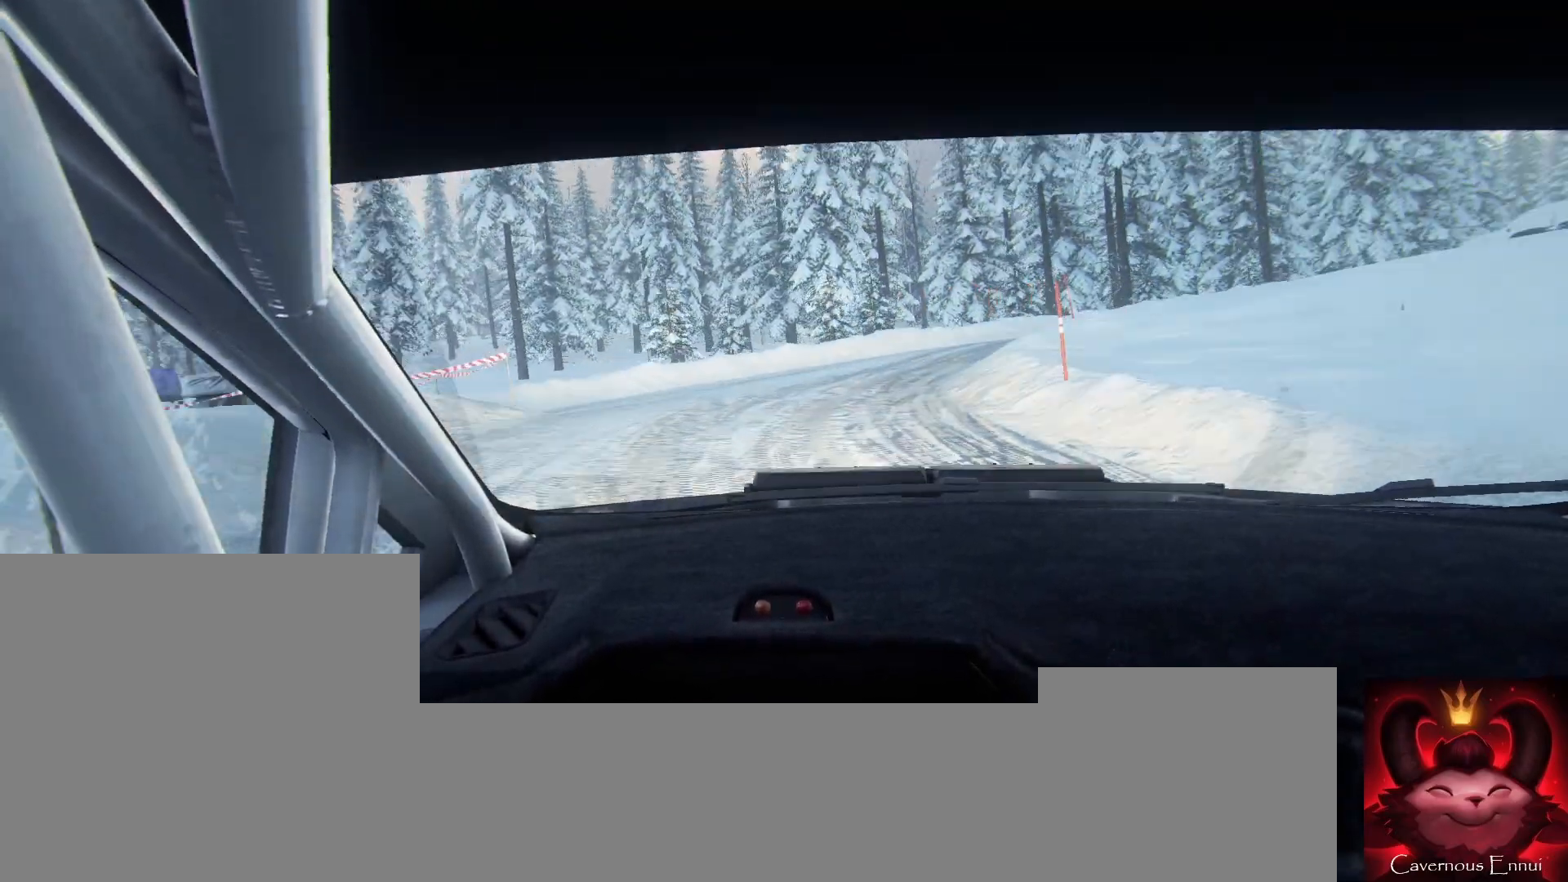
{"buttons": [], "left_stick": "down-left", "right_stick": "up", "events": [[67, "left_stick", "down-left"], [267, "left_stick", "center"], [433, "left_stick", "down-left"]]}
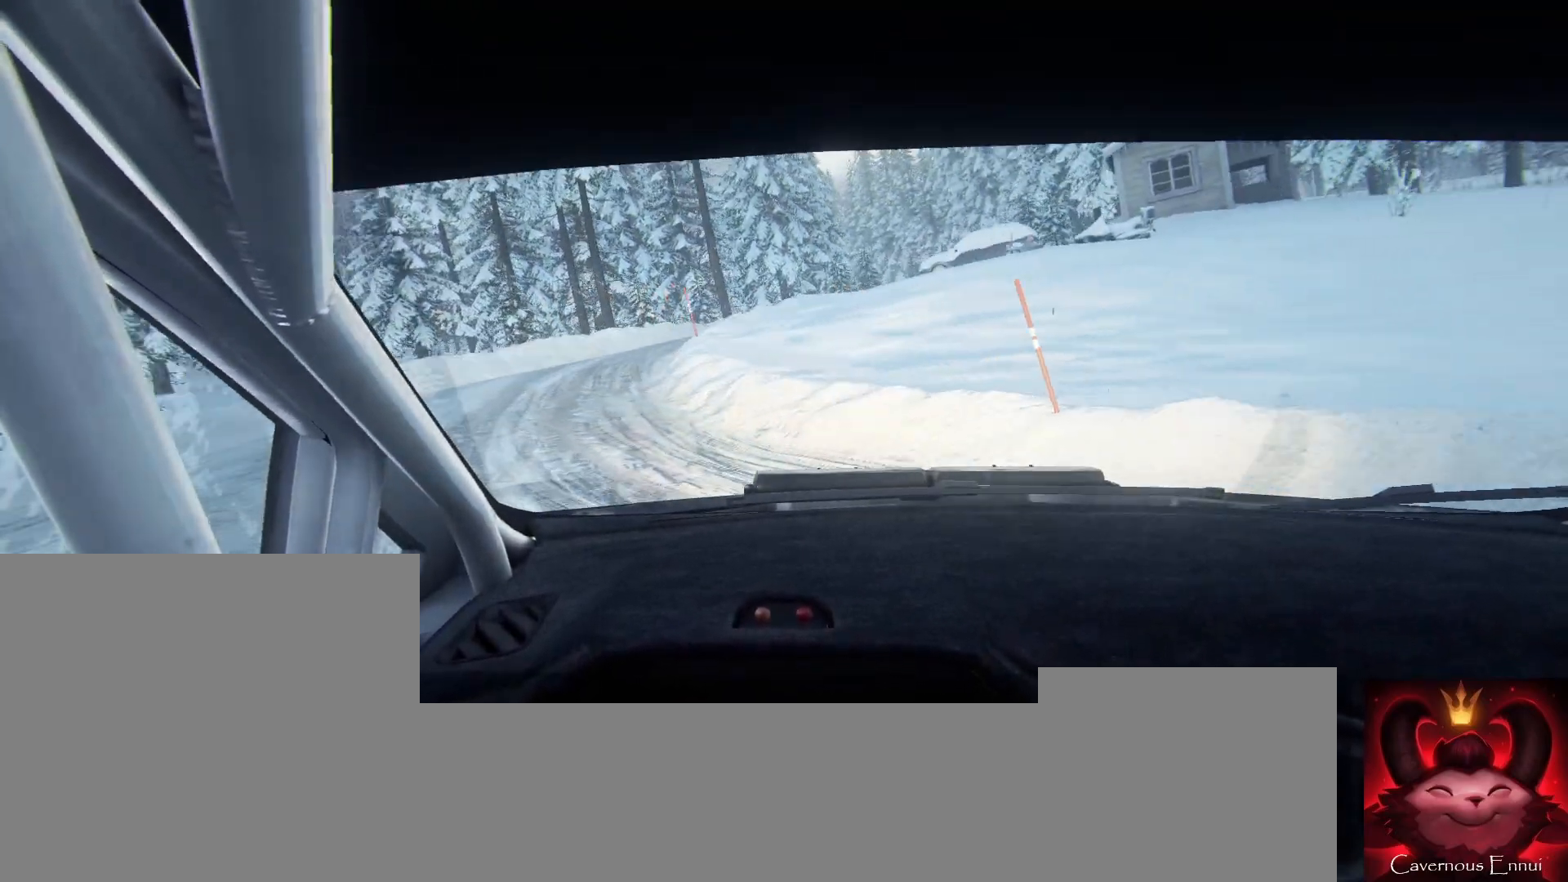
{"buttons": [], "left_stick": "center", "right_stick": "up", "events": [[67, "left_stick", "center"], [167, "left_stick", "left"], [400, "left_stick", "center"]]}
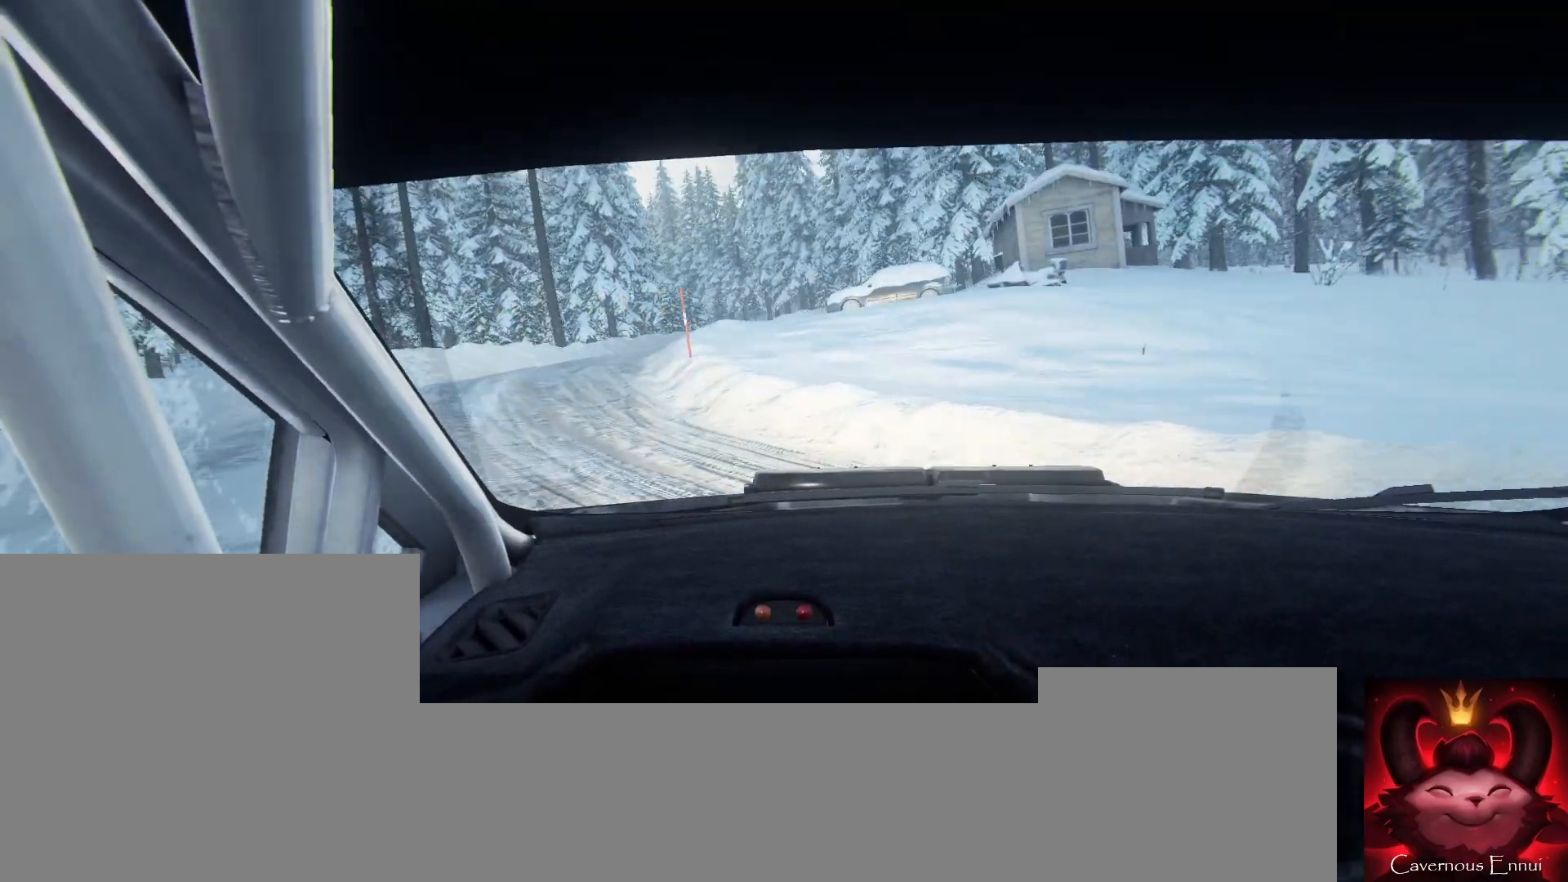
{"buttons": [], "left_stick": "center", "right_stick": "up", "events": []}
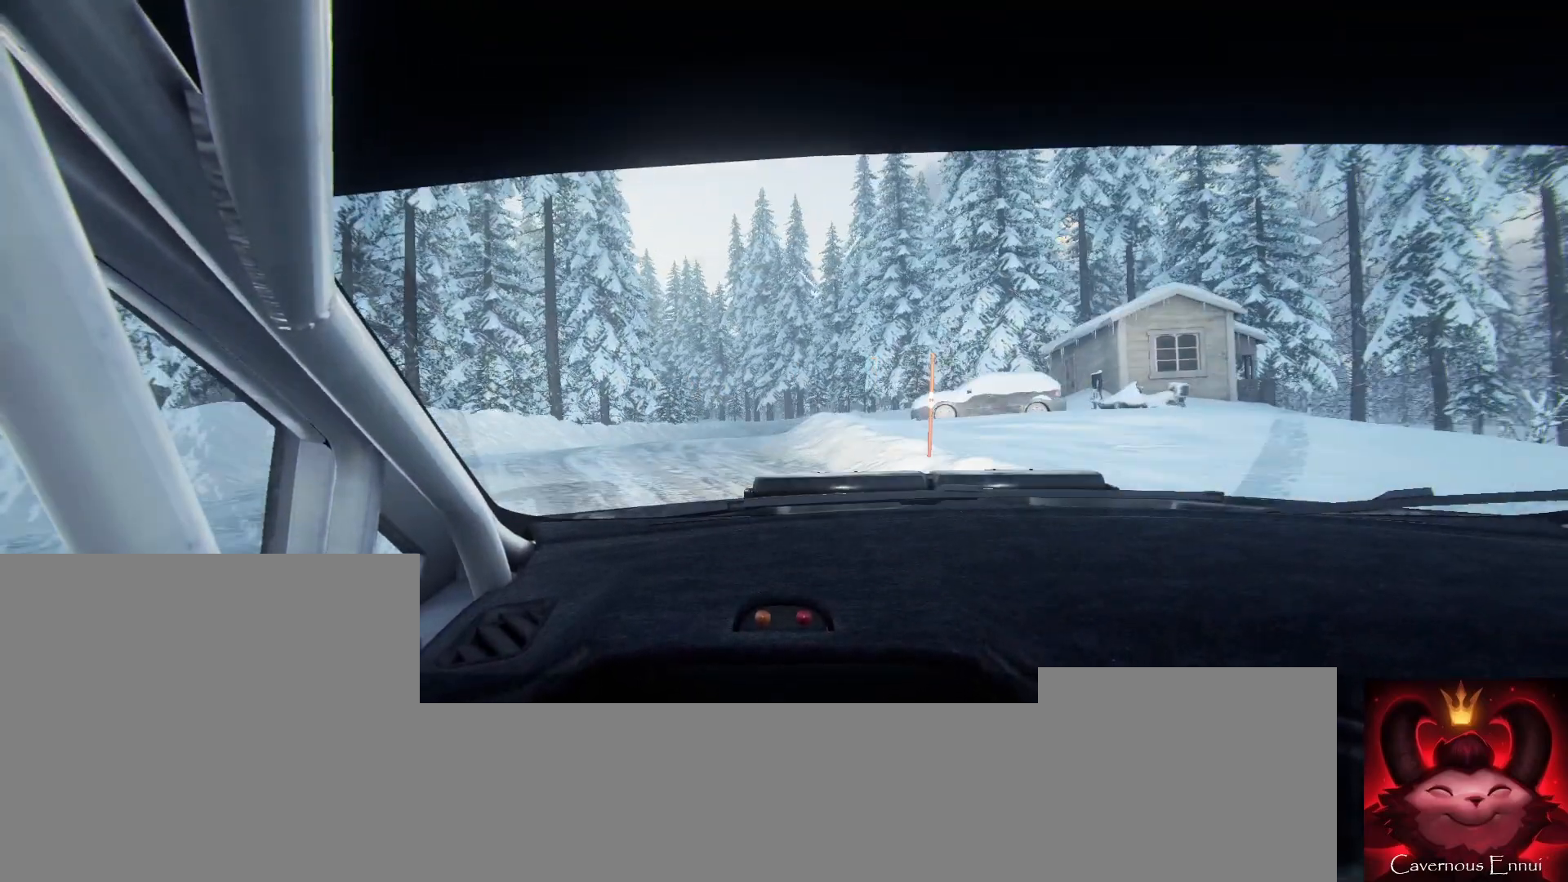
{"buttons": [], "left_stick": "right", "right_stick": "up", "events": [[100, "left_stick", "right"]]}
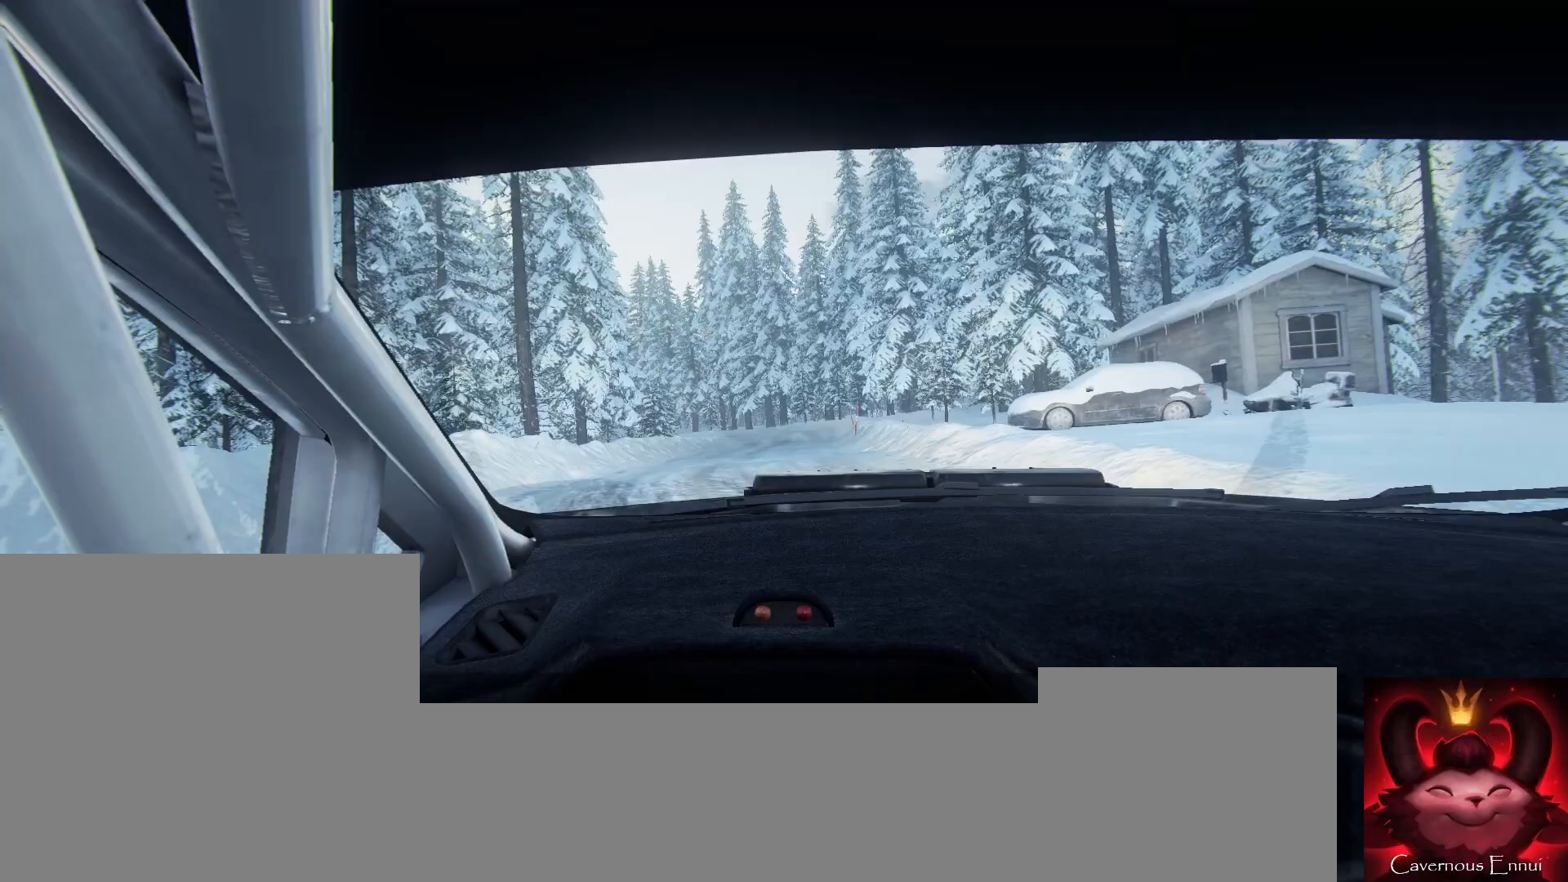
{"buttons": [], "left_stick": "down-left", "right_stick": "up", "events": [[33, "left_stick", "center"], [167, "left_stick", "down-left"]]}
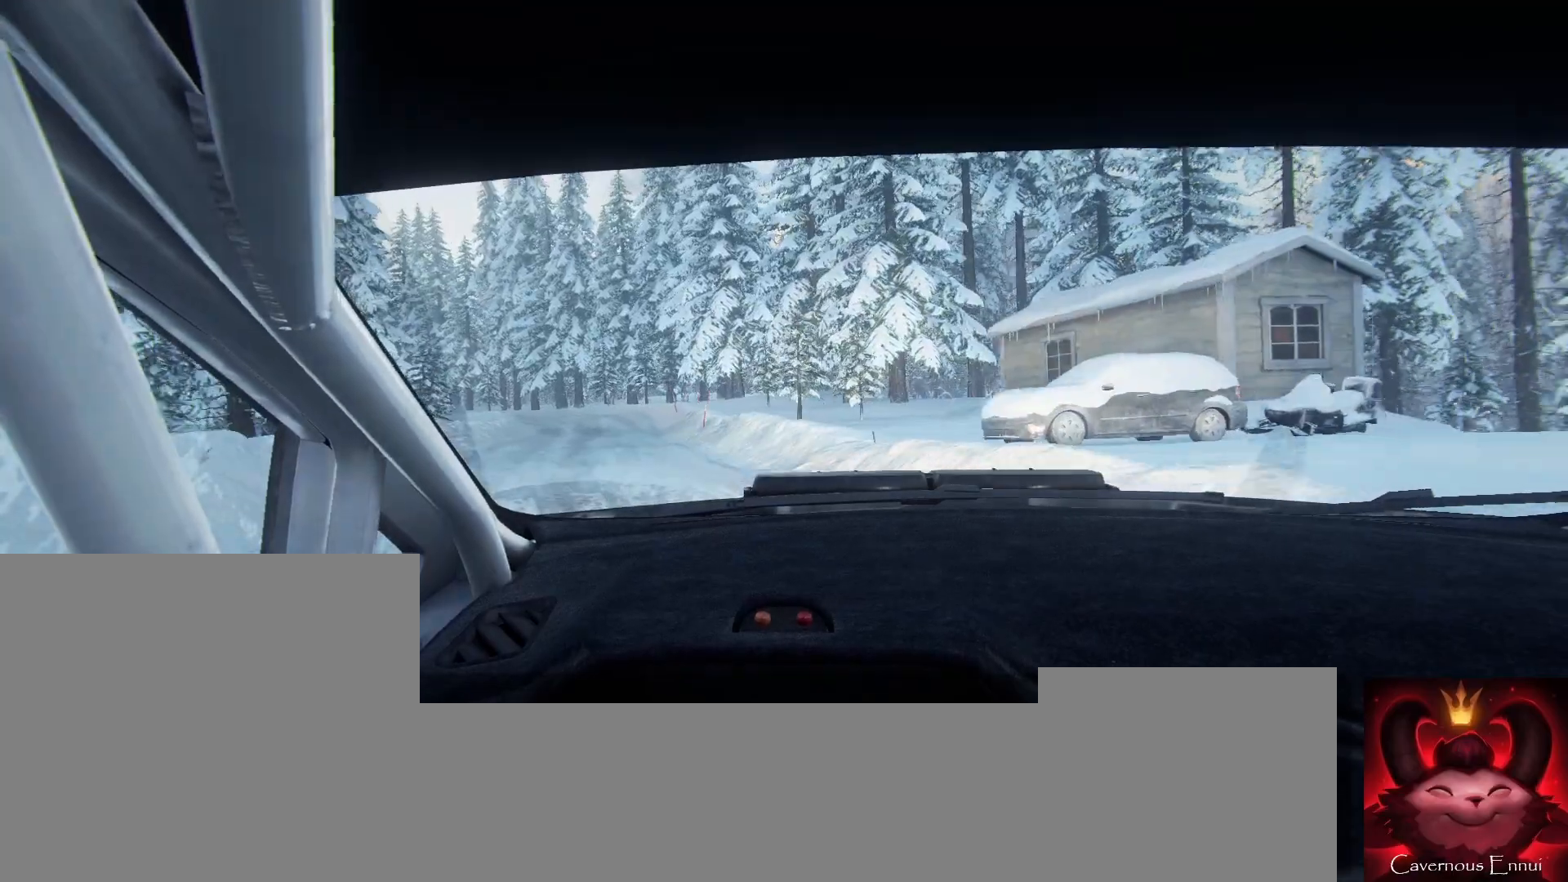
{"buttons": [], "left_stick": "center", "right_stick": "up", "events": [[33, "left_stick", "center"], [267, "left_stick", "down-left"], [367, "left_stick", "center"]]}
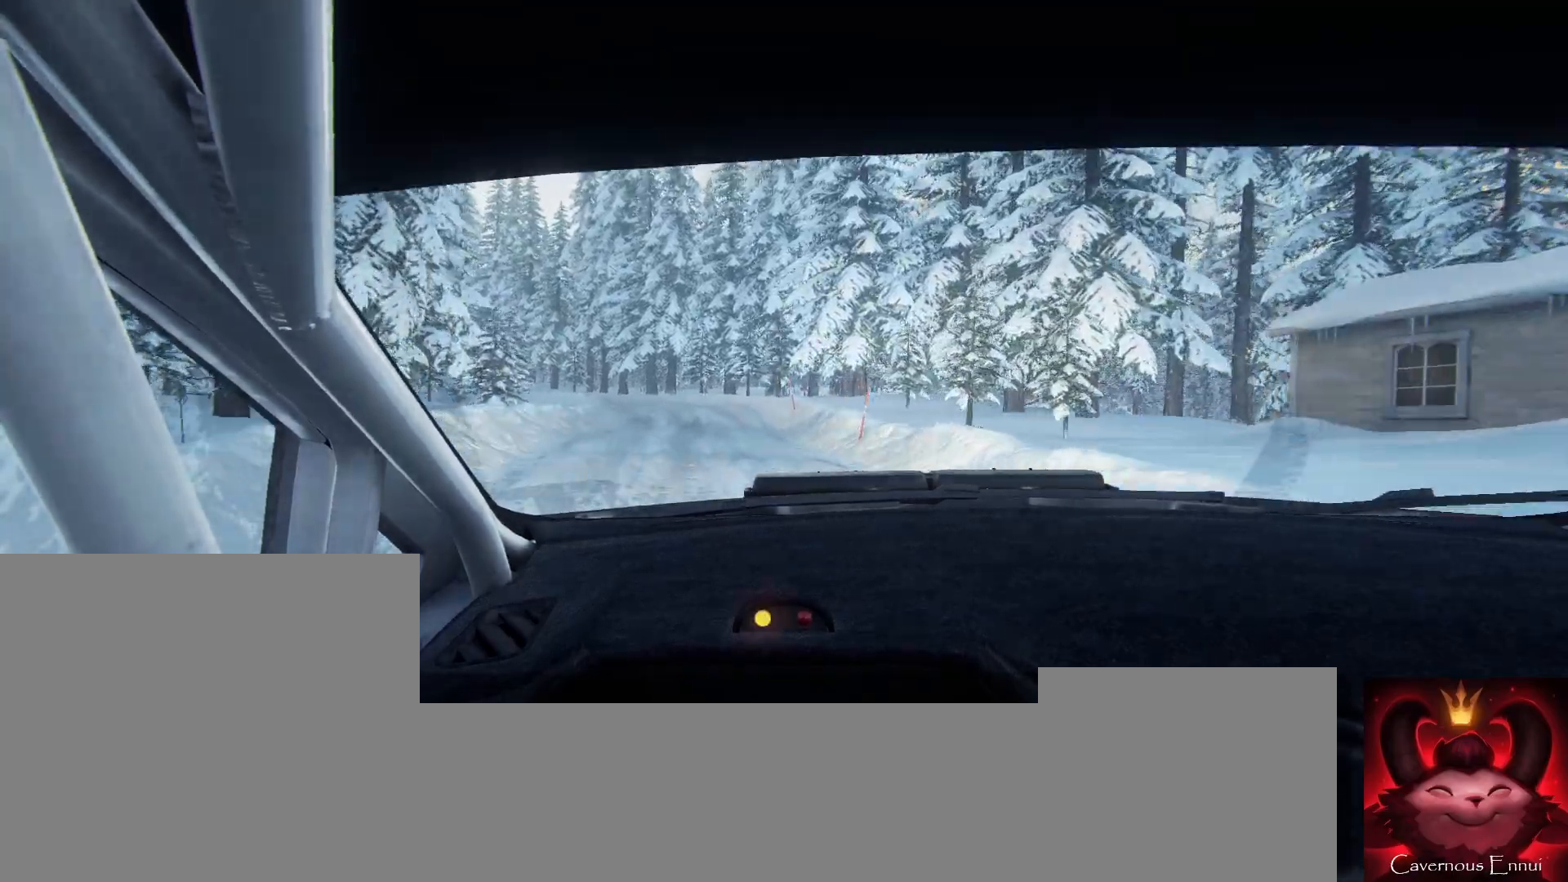
{"buttons": [], "left_stick": "center", "right_stick": "up", "events": [[233, "R1", "down"], [333, "R1", "up"], [333, "left_stick", "right"], [467, "left_stick", "center"]]}
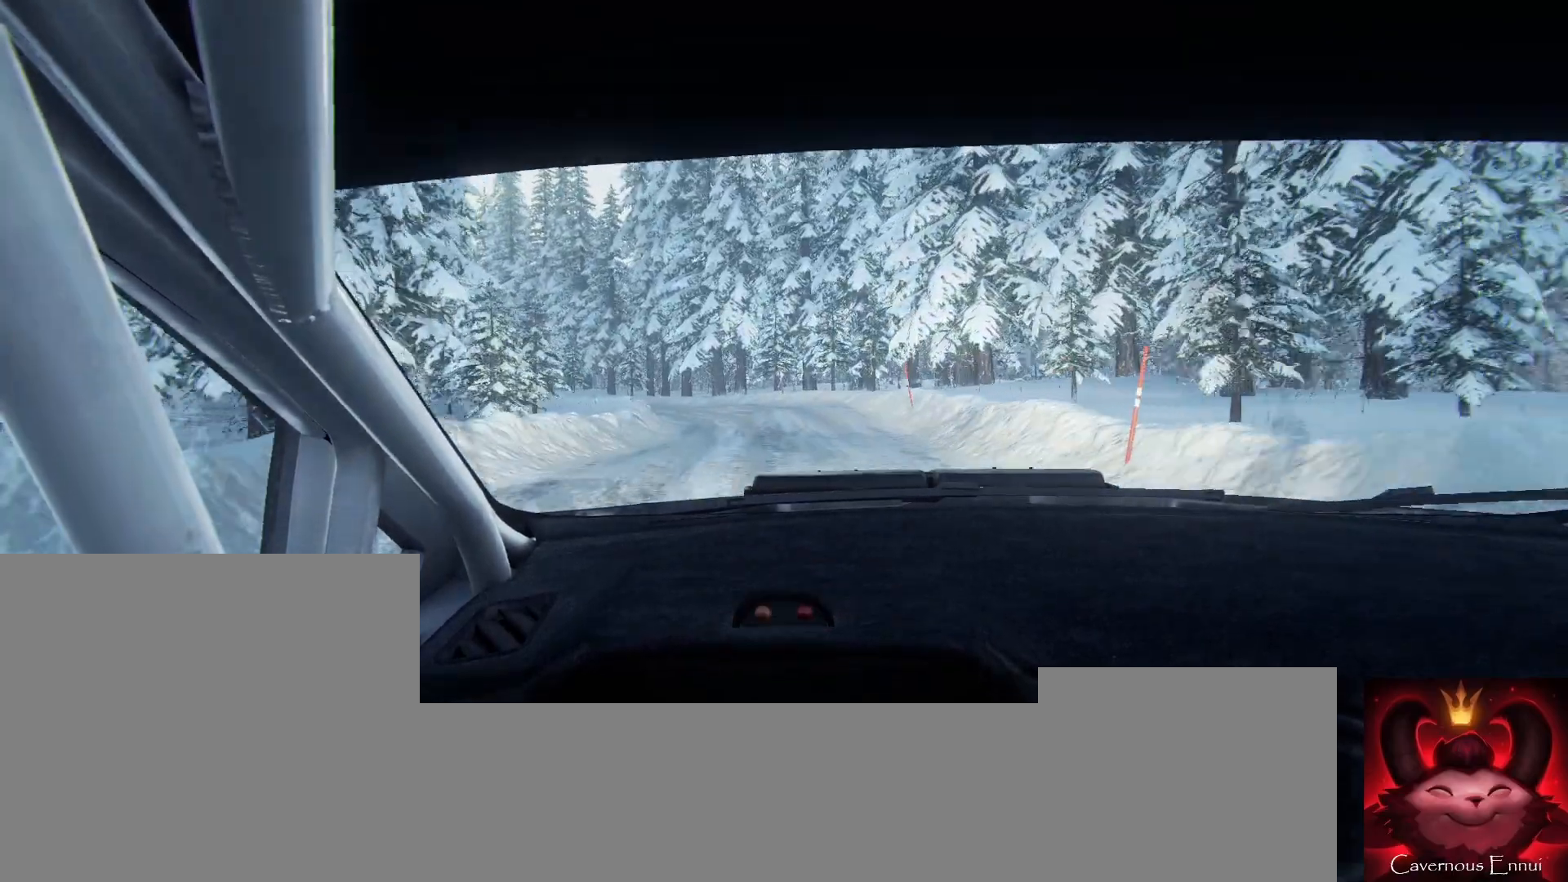
{"buttons": [], "left_stick": "left", "right_stick": "up", "events": [[133, "left_stick", "left"], [400, "left_stick", "center"], [500, "left_stick", "left"]]}
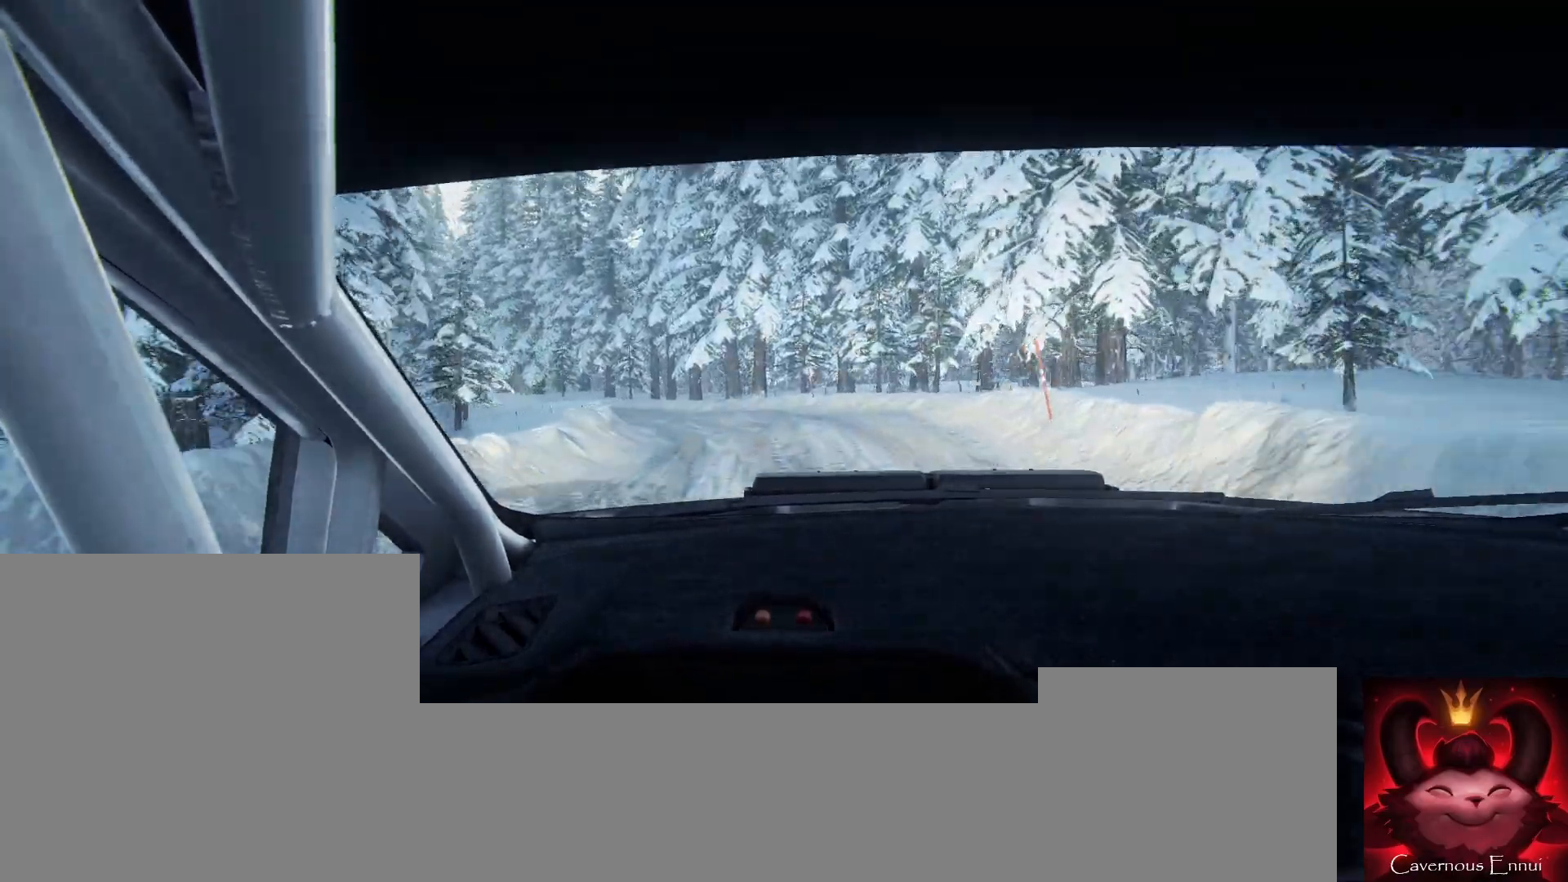
{"buttons": ["L2"], "left_stick": "left", "right_stick": "up", "events": [[300, "left_stick", "center"], [400, "L2", "down"], [400, "left_stick", "left"]]}
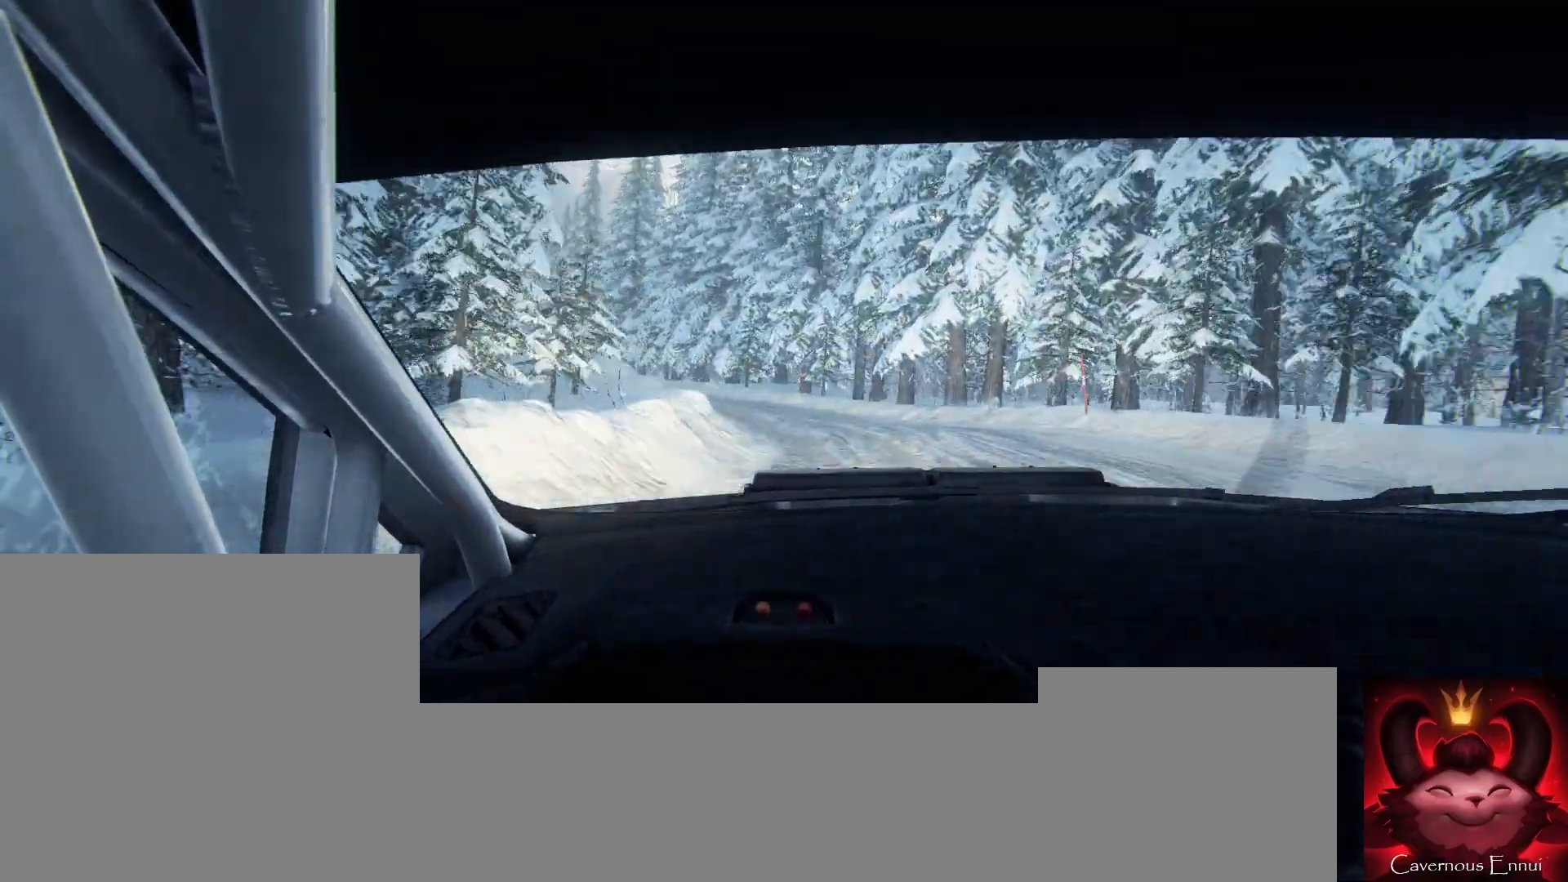
{"buttons": [], "left_stick": "center", "right_stick": "up", "events": [[67, "L2", "up"], [300, "right_stick", "center"], [433, "left_stick", "center"], [500, "right_stick", "up"]]}
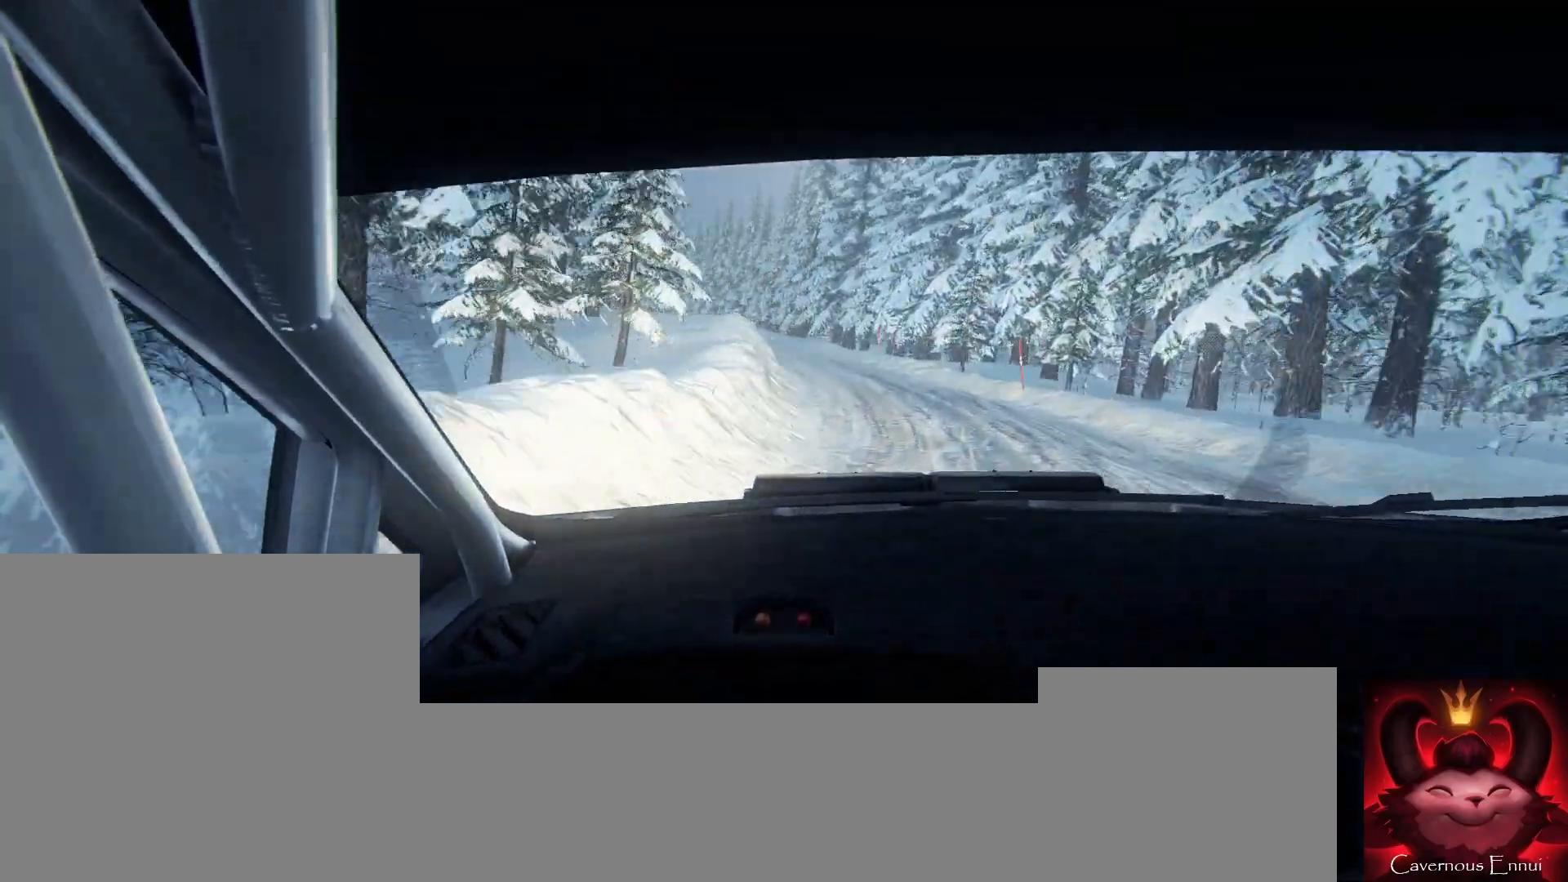
{"buttons": [], "left_stick": "right", "right_stick": "up", "events": [[500, "left_stick", "right"]]}
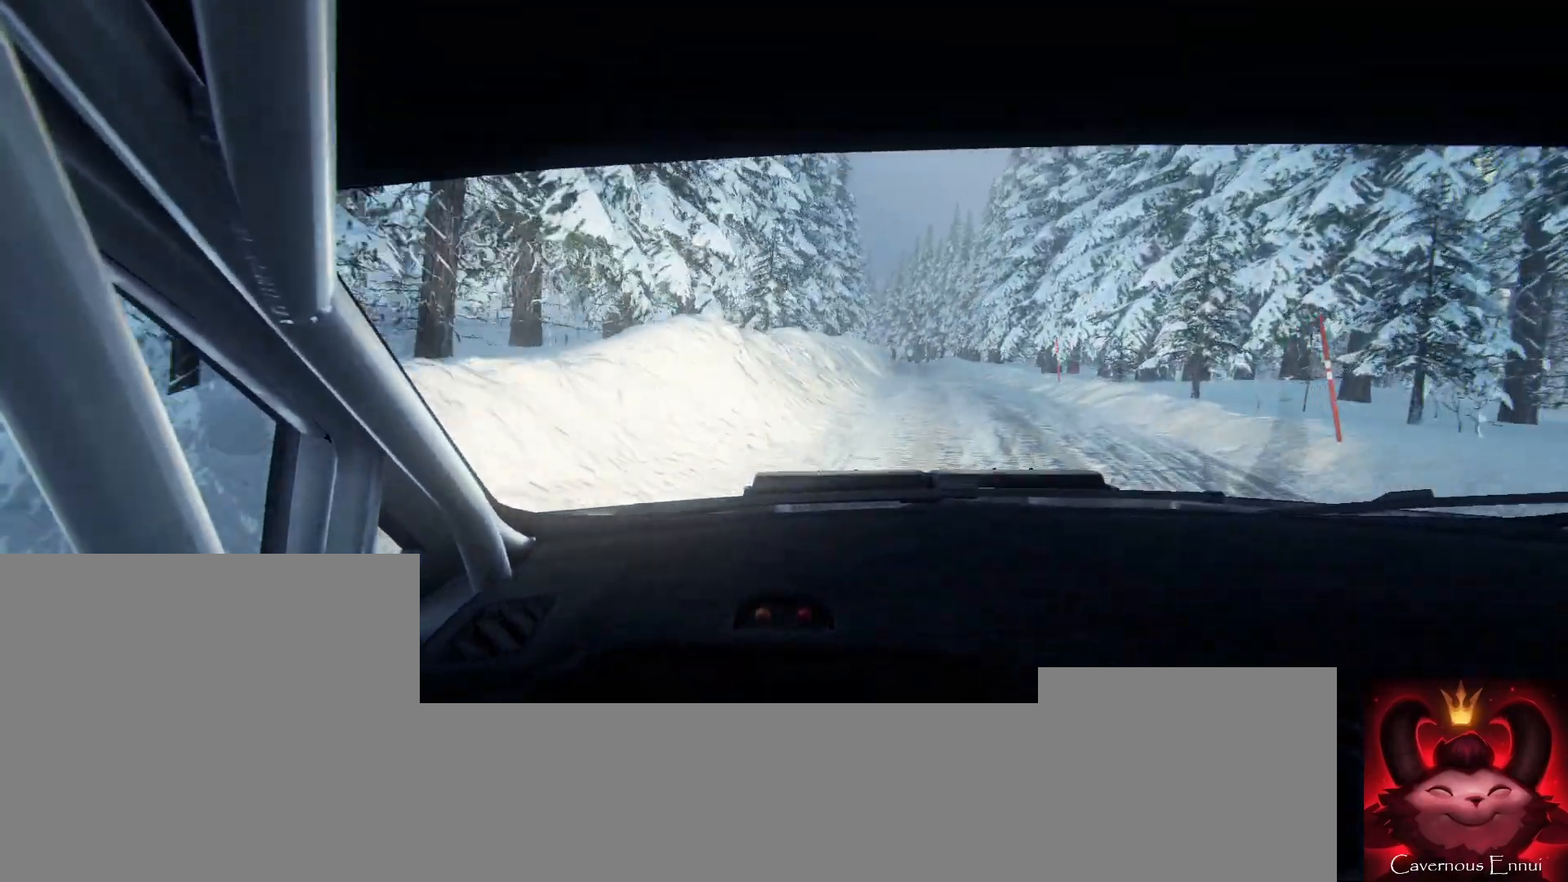
{"buttons": [], "left_stick": "right", "right_stick": "up", "events": [[233, "left_stick", "center"], [500, "left_stick", "right"]]}
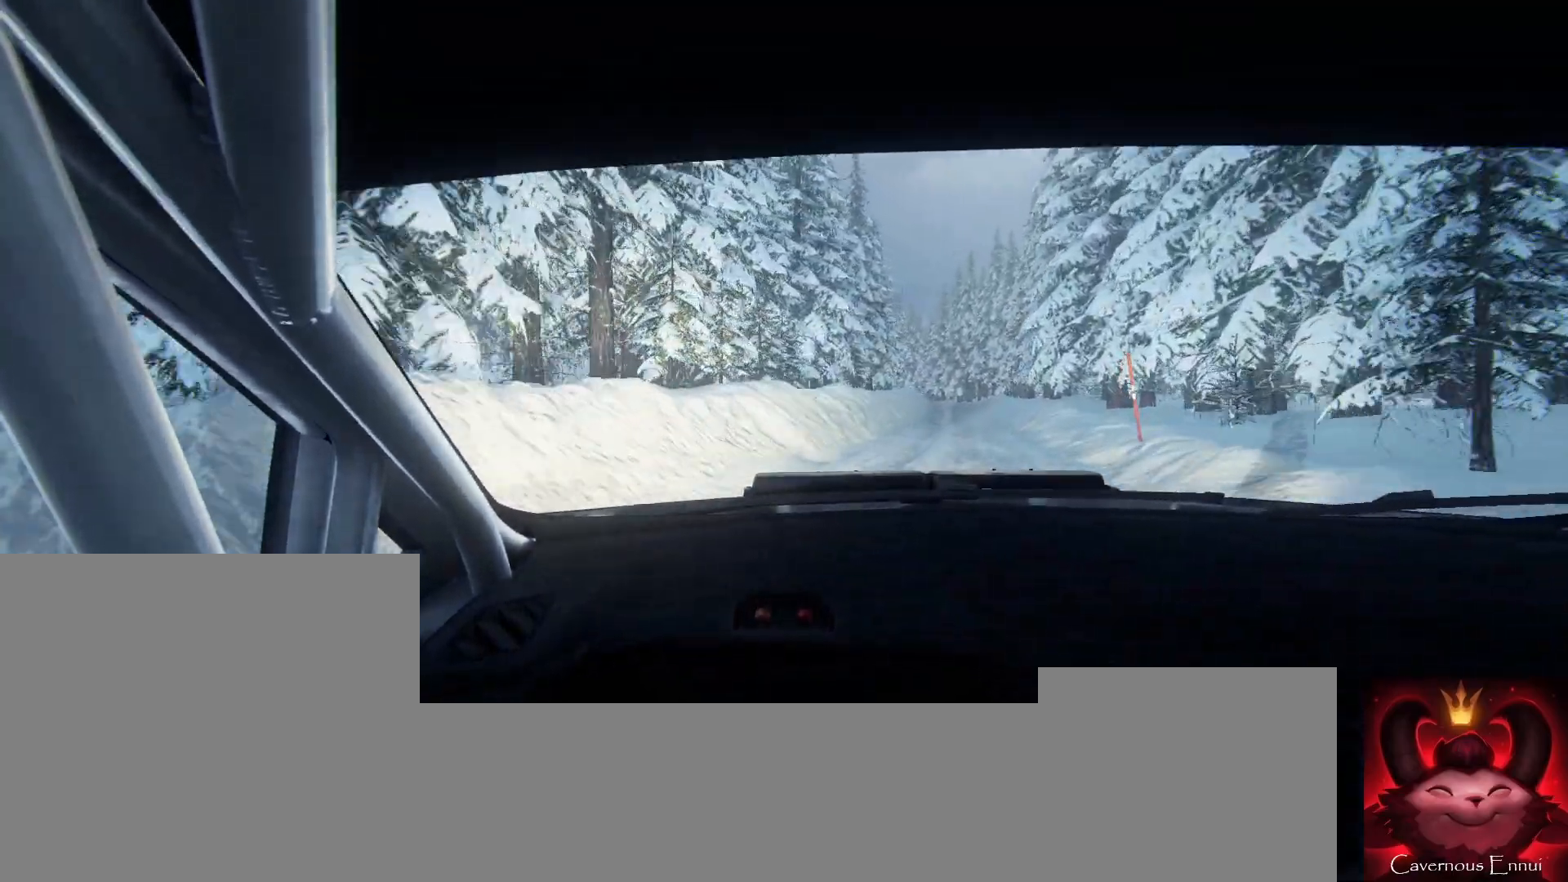
{"buttons": [], "left_stick": "center", "right_stick": "up", "events": [[167, "left_stick", "center"]]}
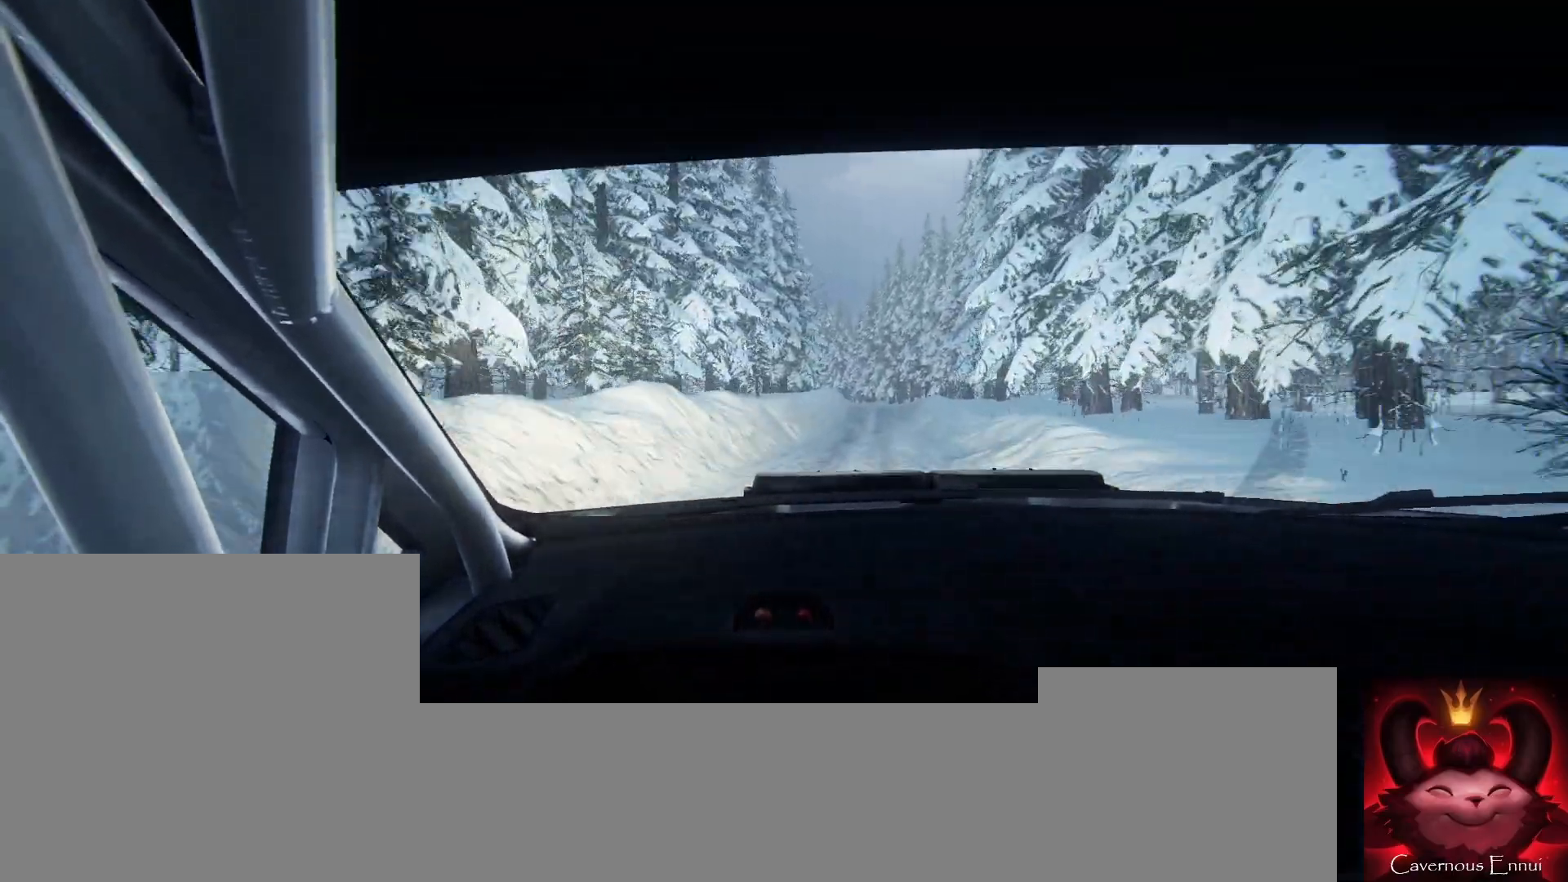
{"buttons": [], "left_stick": "center", "right_stick": "up", "events": [[333, "left_stick", "right"], [500, "left_stick", "center"]]}
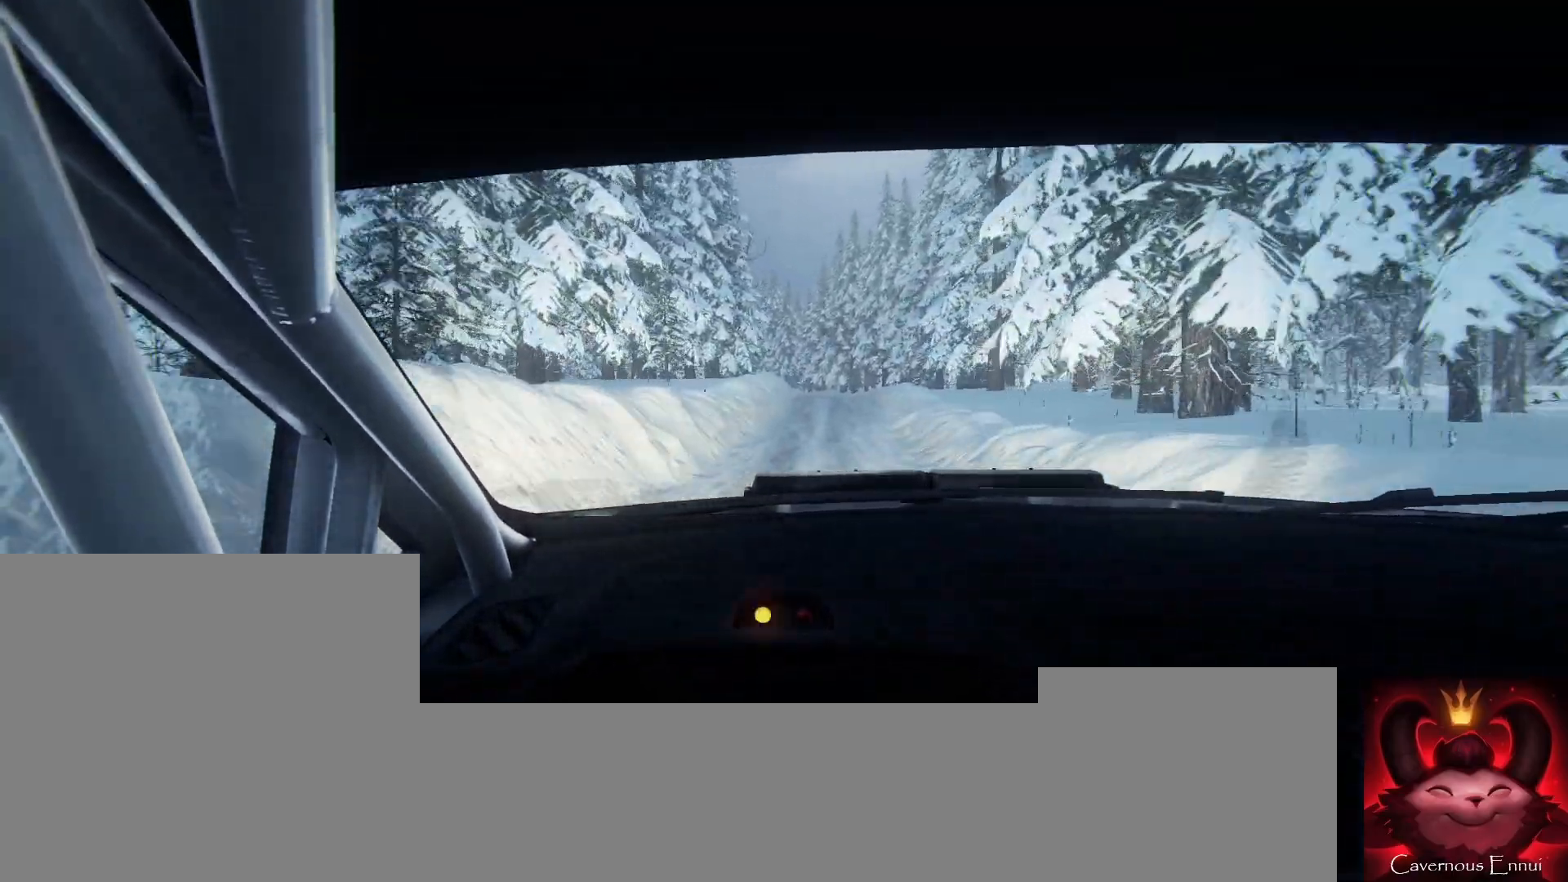
{"buttons": [], "left_stick": "center", "right_stick": "up", "events": [[333, "left_stick", "left"], [467, "left_stick", "center"]]}
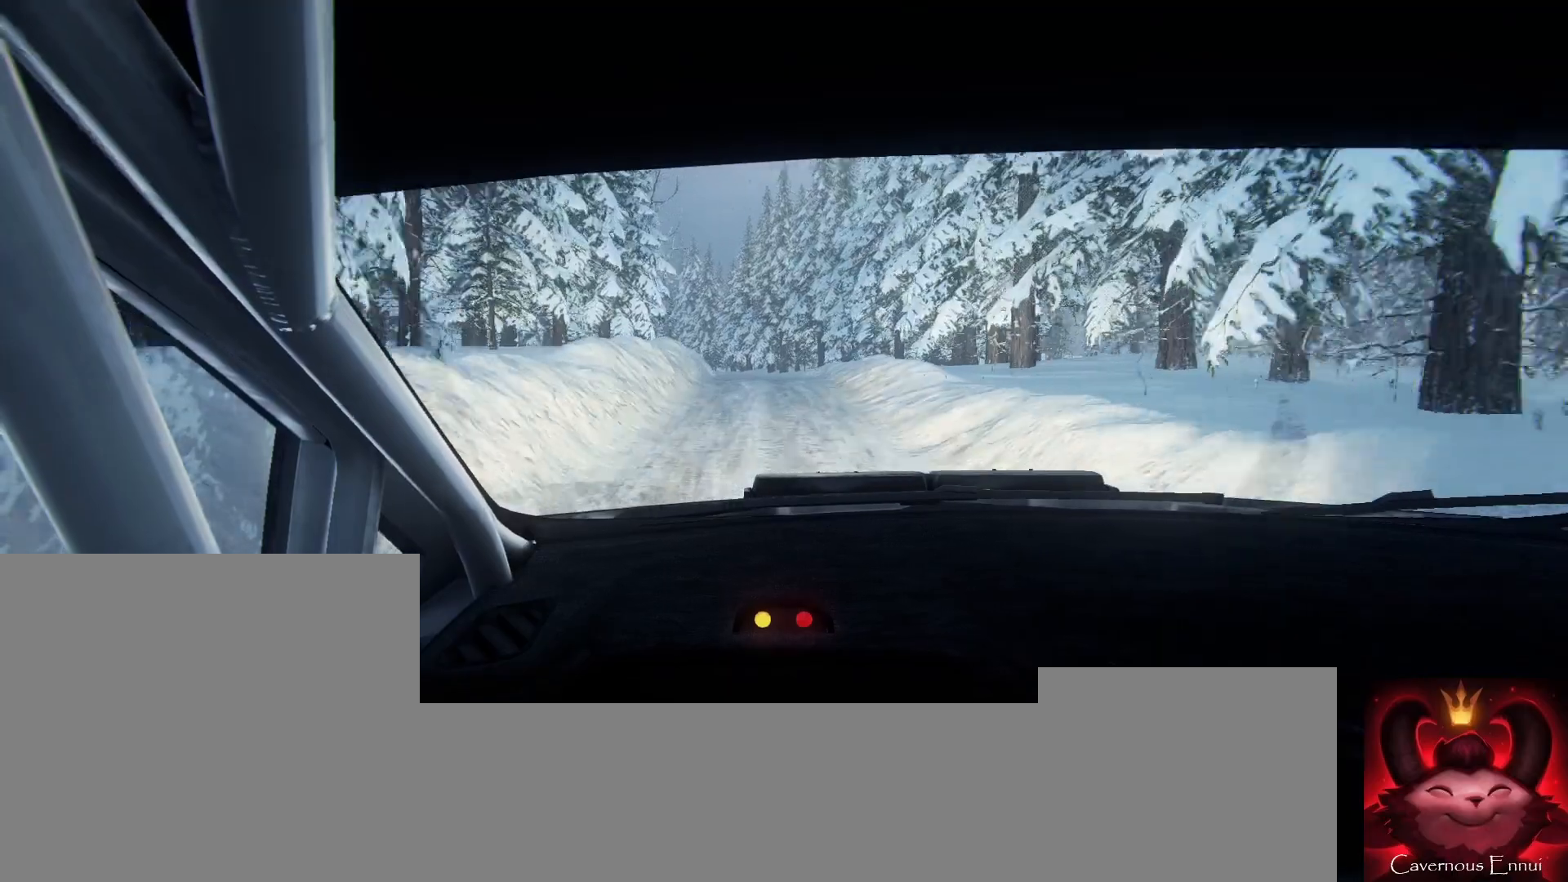
{"buttons": [], "left_stick": "center", "right_stick": "up", "events": [[133, "R1", "down"], [167, "R1", "up"]]}
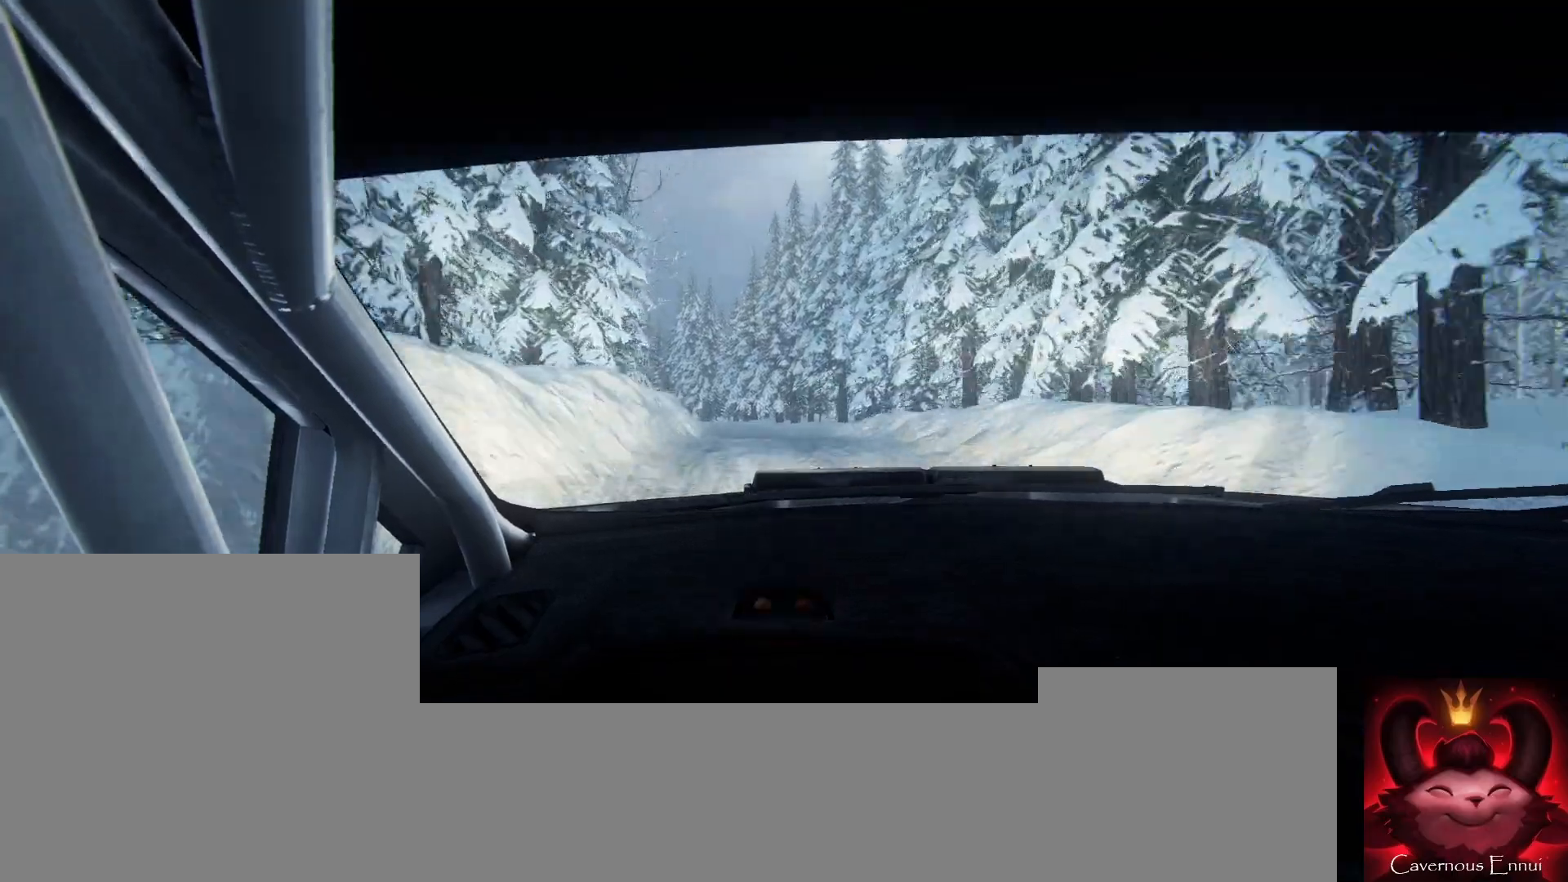
{"buttons": [], "left_stick": "left", "right_stick": "up", "events": [[267, "left_stick", "left"]]}
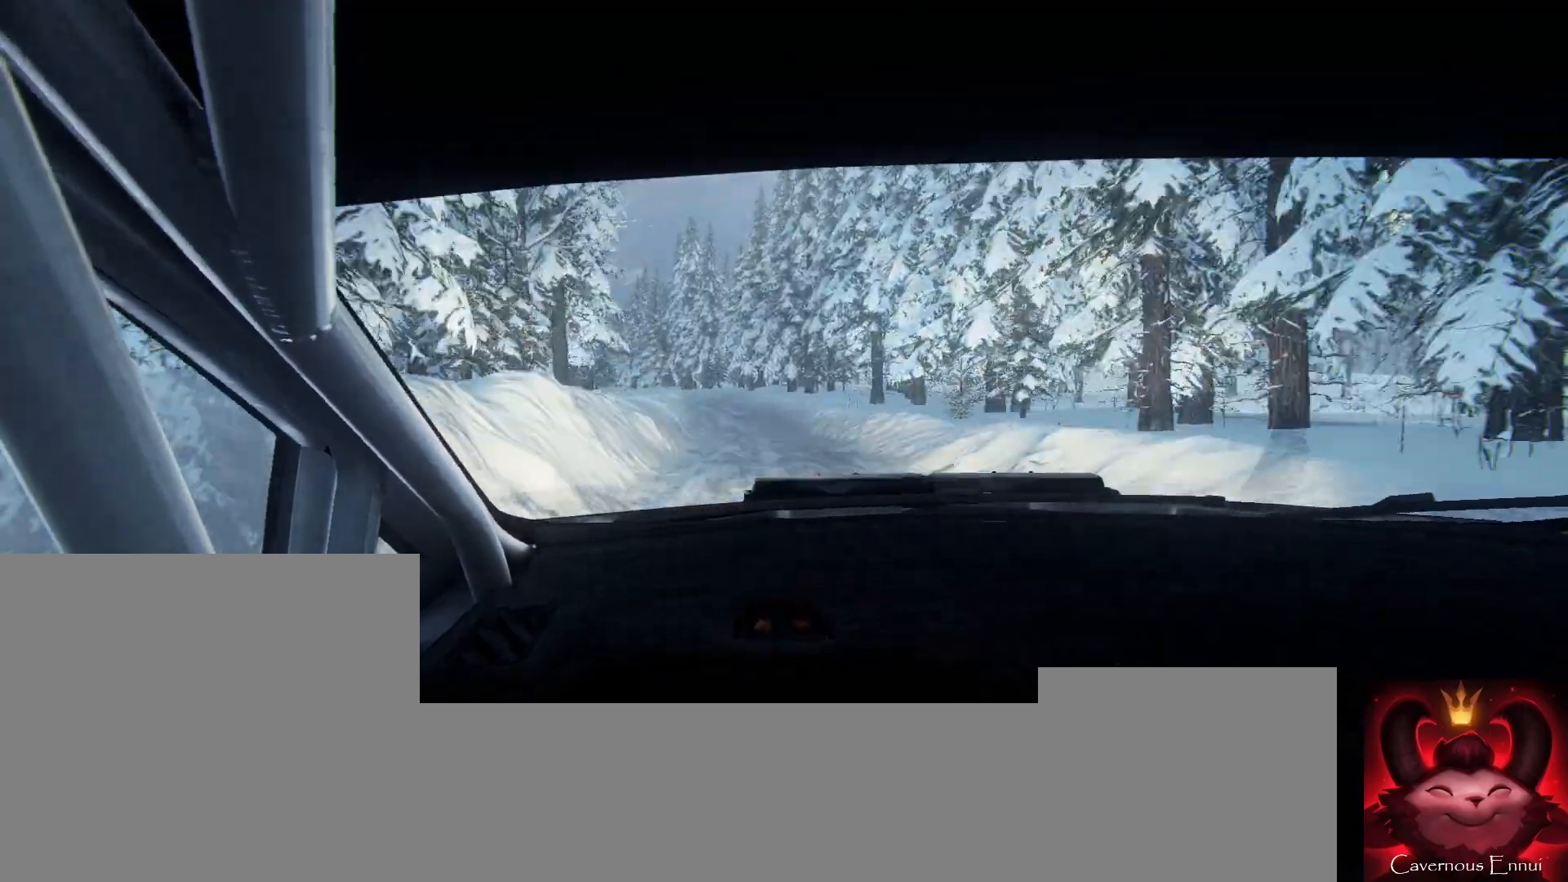
{"buttons": [], "left_stick": "center", "right_stick": "up", "events": [[100, "left_stick", "center"], [300, "left_stick", "left"], [400, "left_stick", "center"]]}
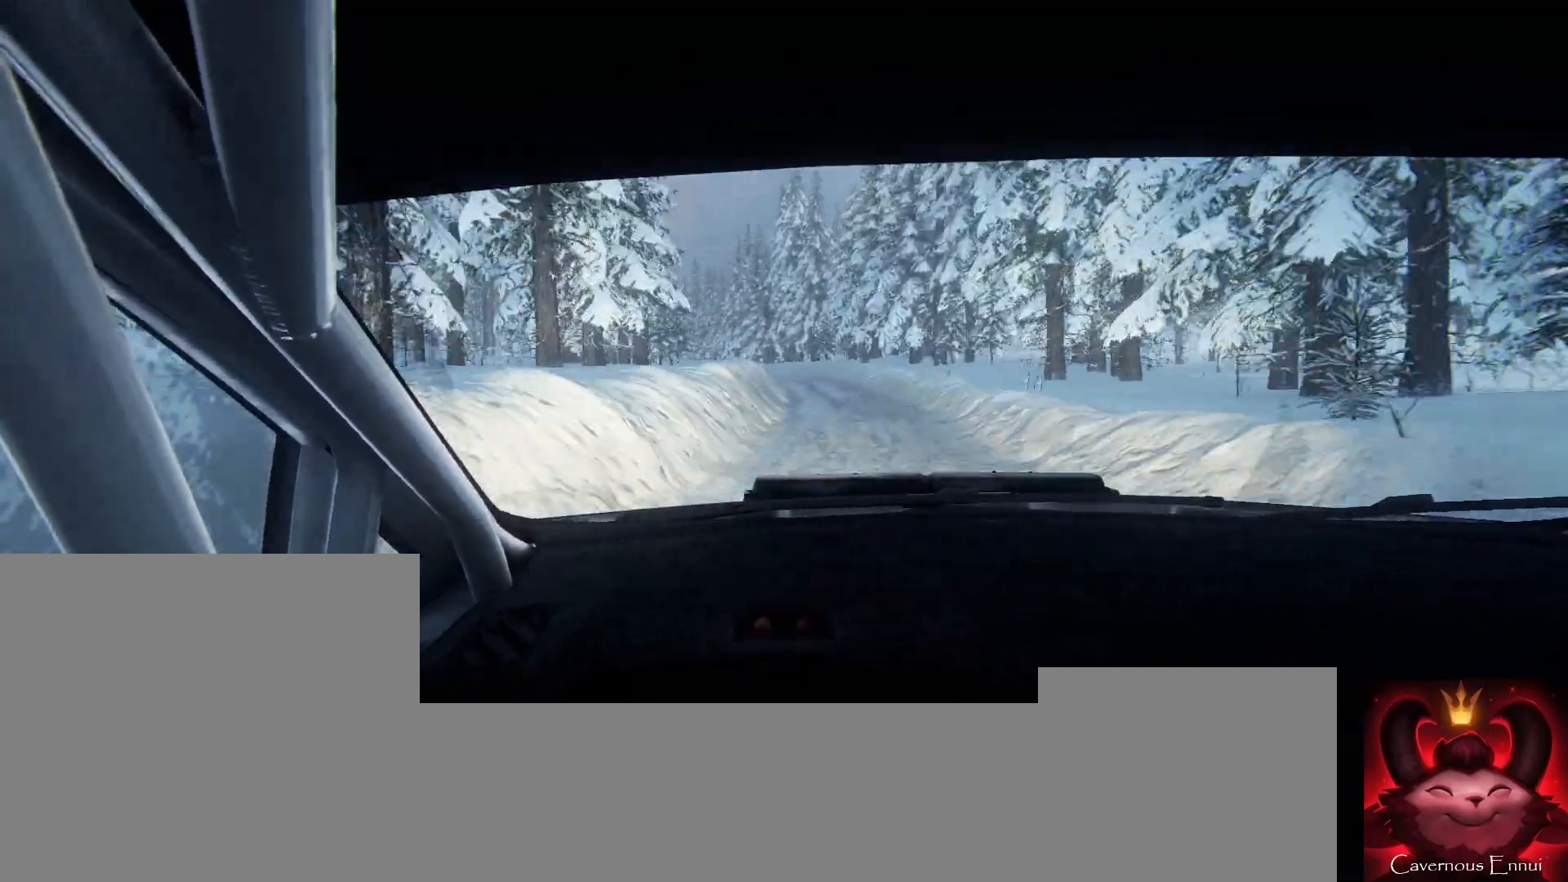
{"buttons": [], "left_stick": "down-left", "right_stick": "up", "events": [[67, "left_stick", "right"], [267, "left_stick", "center"], [400, "left_stick", "down-left"]]}
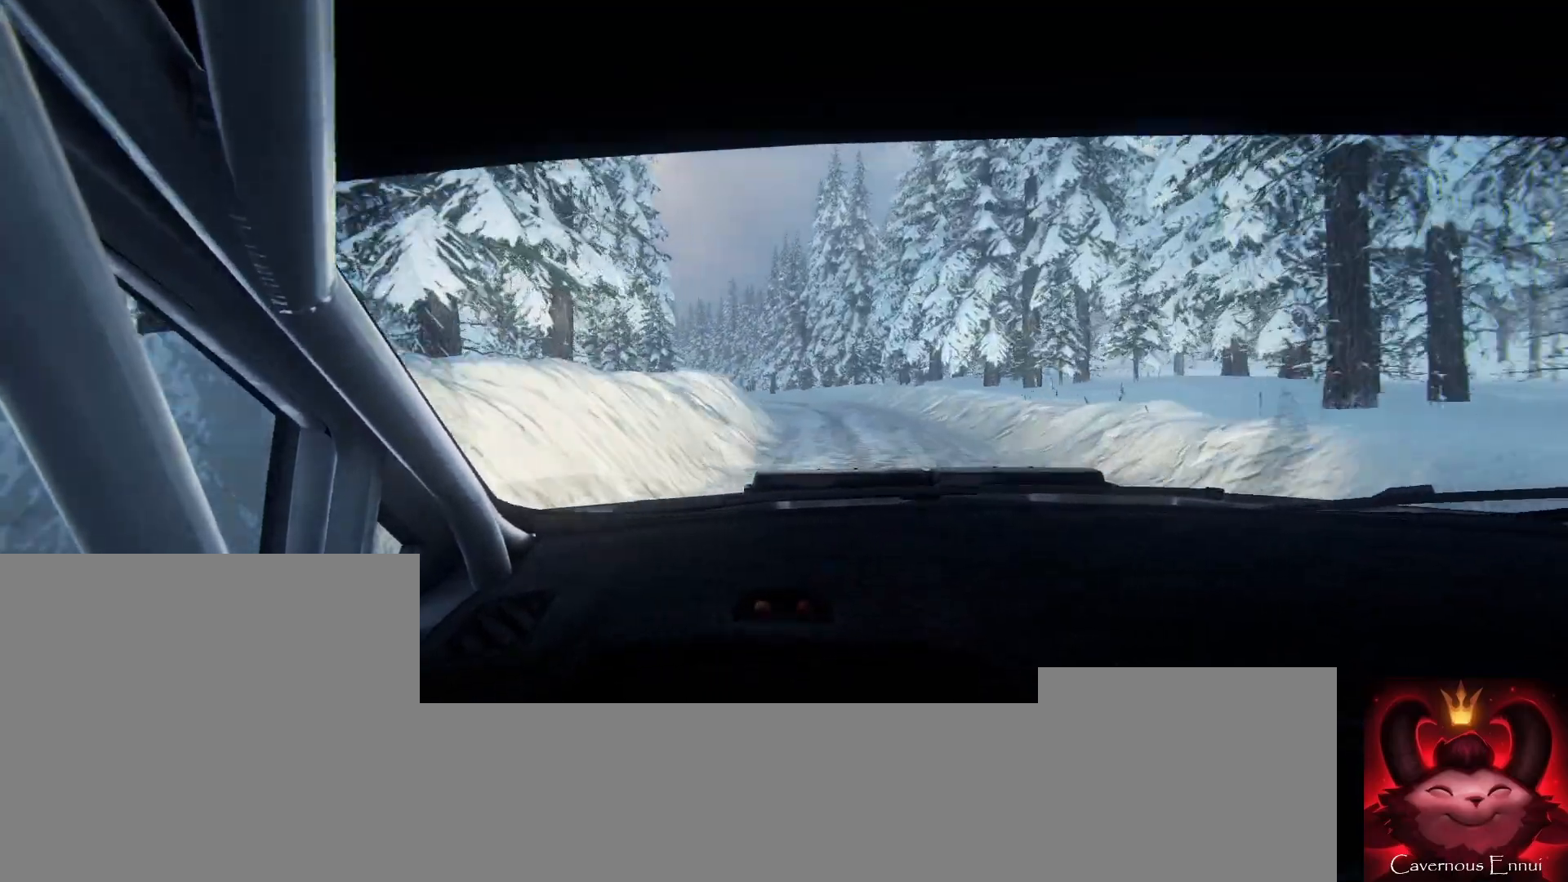
{"buttons": [], "left_stick": "center", "right_stick": "up", "events": [[133, "right_stick", "center"], [267, "left_stick", "center"], [400, "left_stick", "left"], [433, "right_stick", "up"], [500, "left_stick", "center"]]}
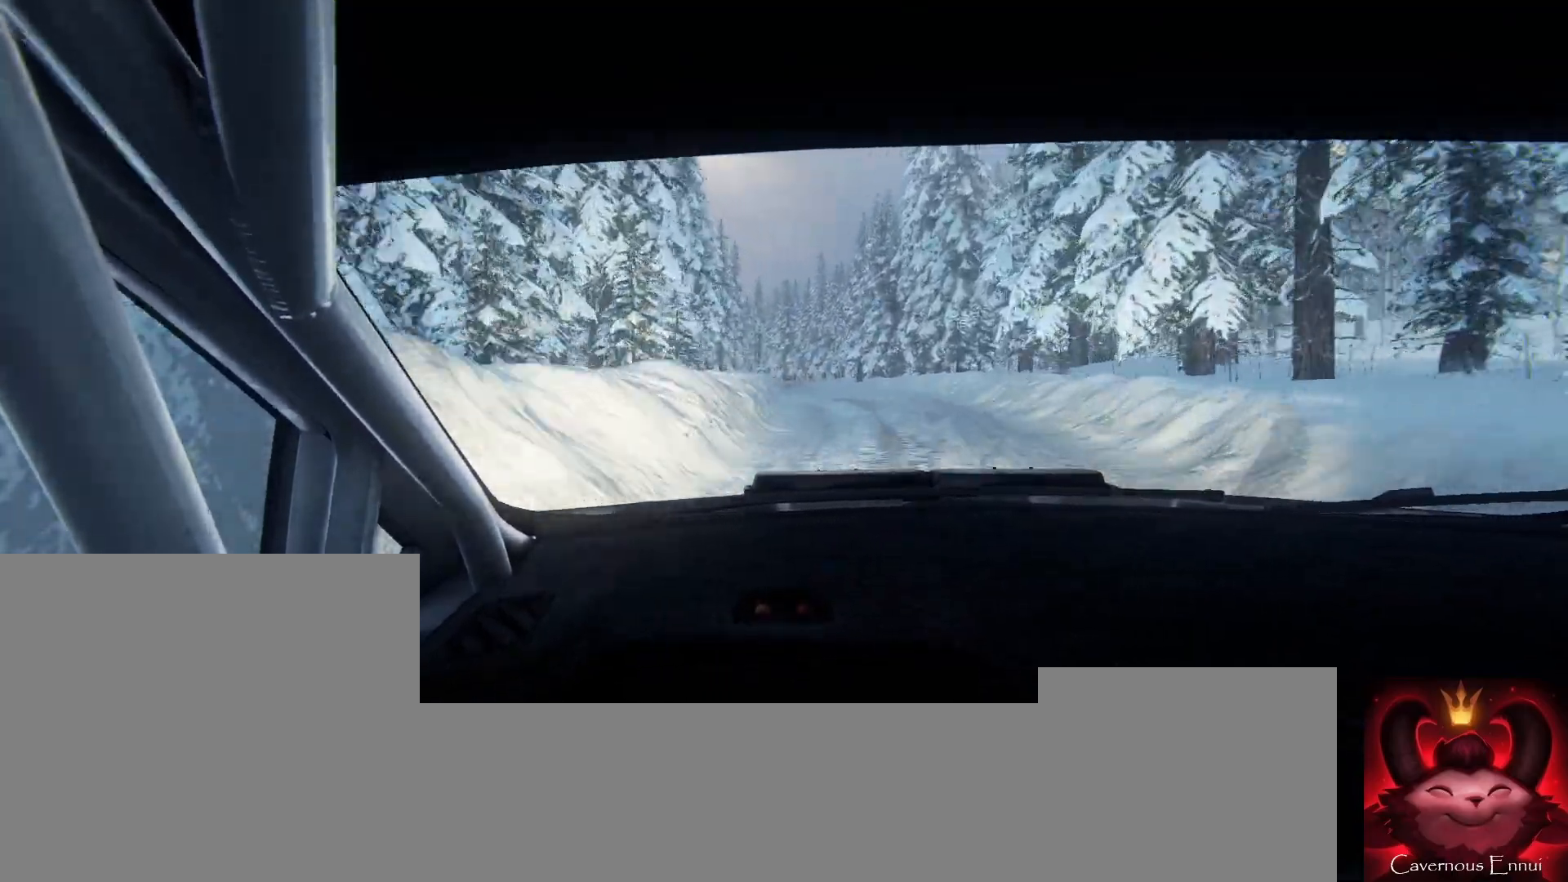
{"buttons": [], "left_stick": "center", "right_stick": "up", "events": [[167, "left_stick", "down-left"], [400, "left_stick", "center"]]}